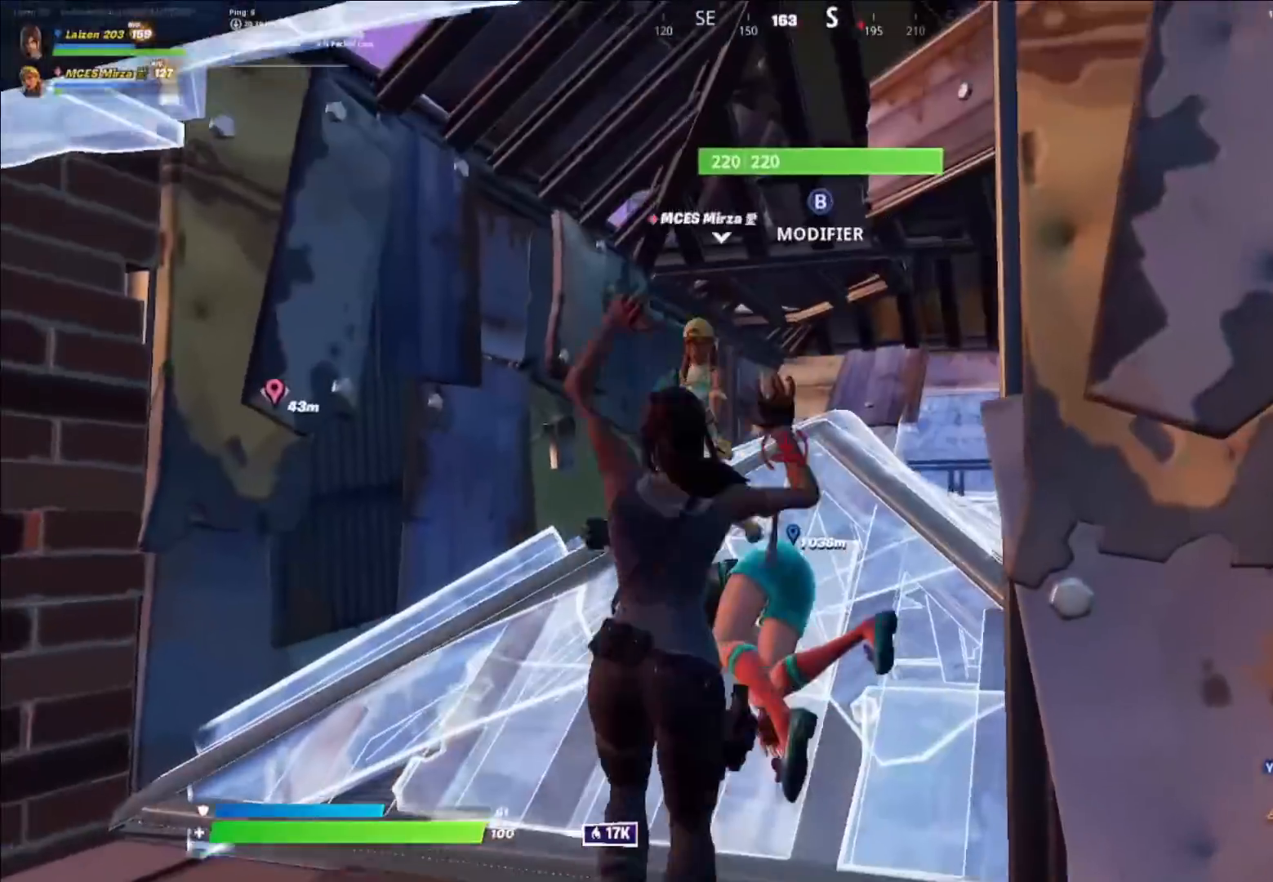
Gameplay with a controller (Xbox layout); each line is a JSON object with the inputs held at the frame after it. "events" lists button and stick changes between this image and that frame as [ms after this image, input, new state], when the widget could be followed in between.
{"buttons": [], "left_stick": "up-left", "right_stick": "right", "events": [[120, "Y", "down"], [240, "Y", "up"], [240, "right_stick", "right"], [400, "left_stick", "up-left"]]}
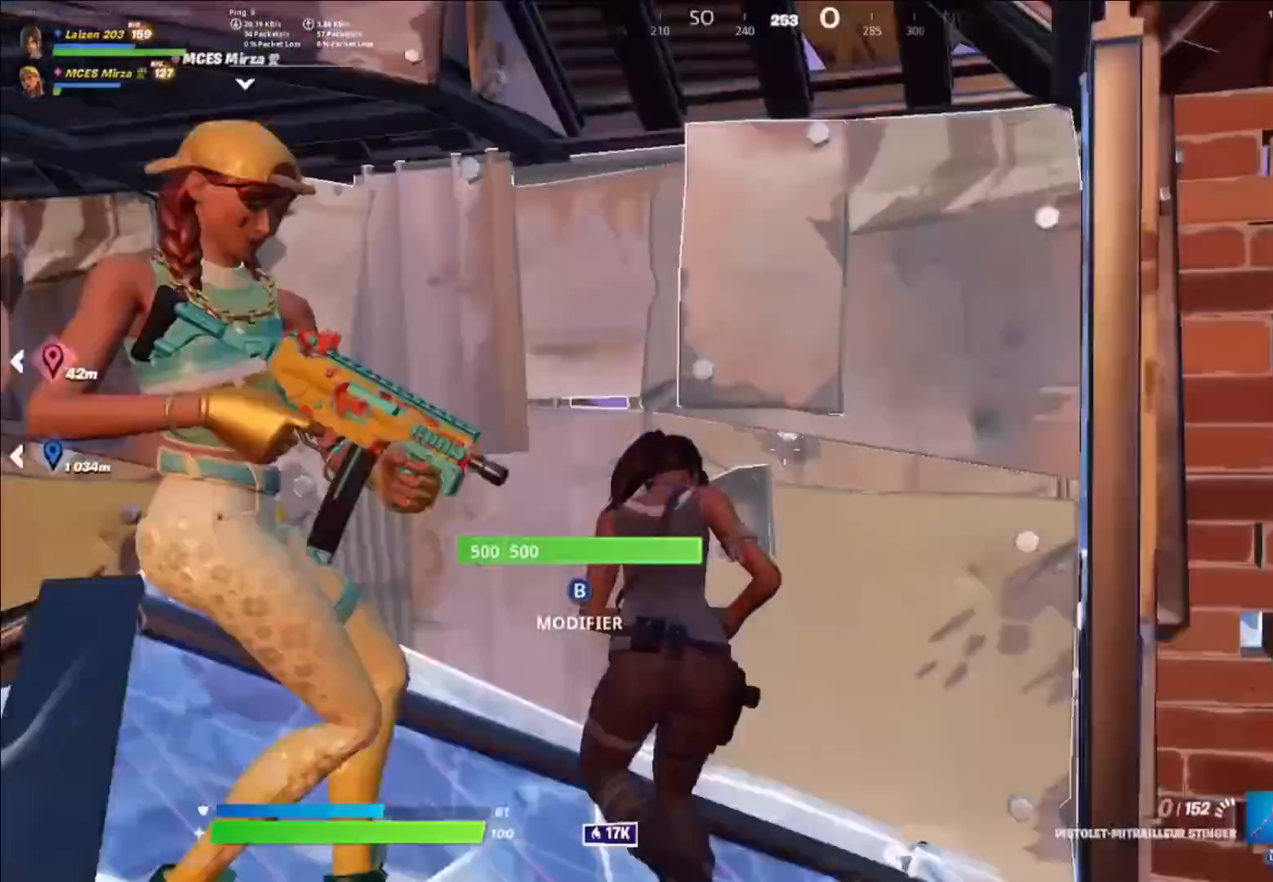
{"buttons": ["R3"], "left_stick": "down-left", "right_stick": "center", "events": [[120, "left_stick", "down-left"], [120, "right_stick", "center"], [160, "B", "down"], [240, "B", "up"], [240, "L1", "down"], [280, "B", "down"], [320, "L1", "up"], [360, "B", "up"], [440, "R3", "down"]]}
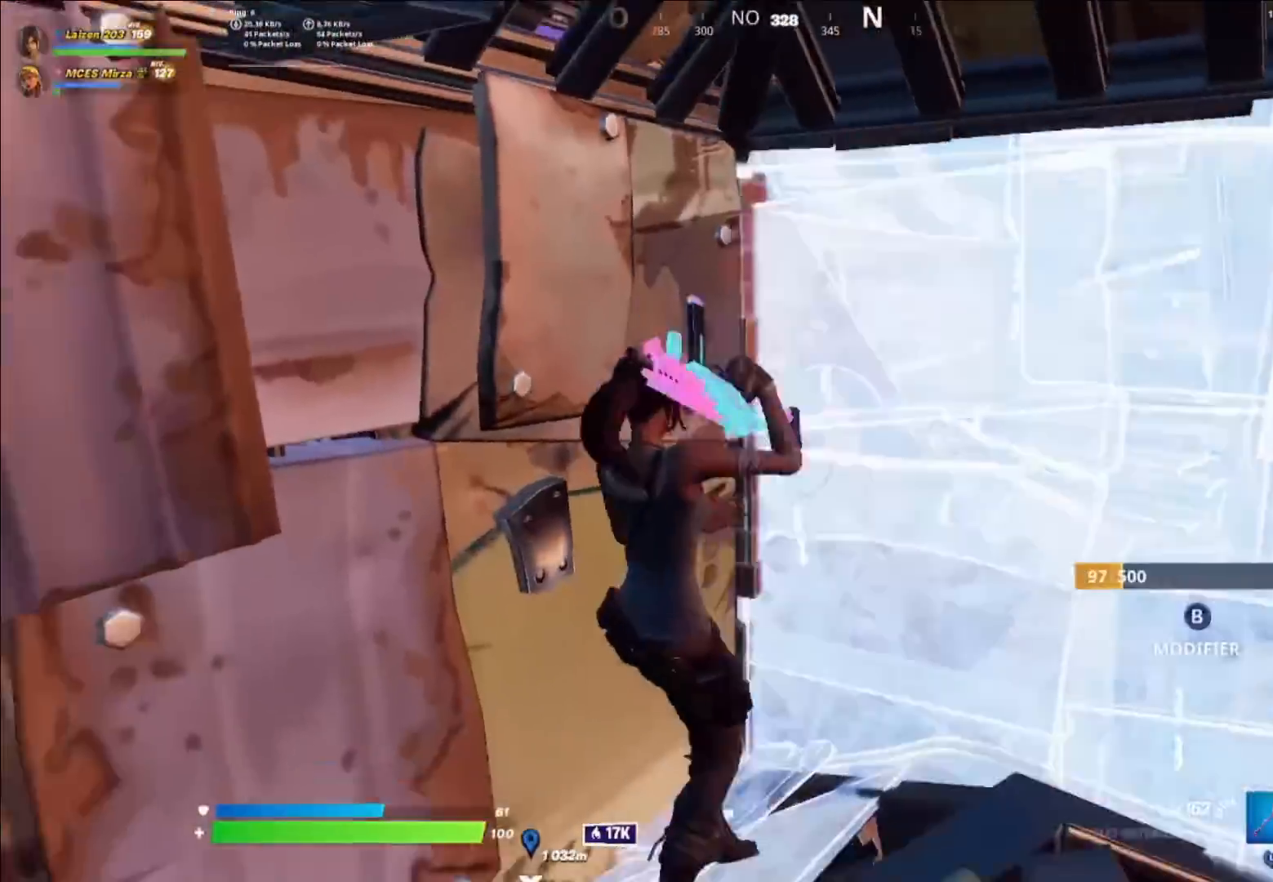
{"buttons": ["A"], "left_stick": "right", "right_stick": "center", "events": [[40, "R3", "up"], [80, "left_stick", "center"], [120, "X", "down"], [120, "right_stick", "right"], [160, "left_stick", "up"], [200, "X", "up"], [280, "X", "down"], [280, "right_stick", "center"], [360, "X", "up"], [440, "A", "down"], [480, "left_stick", "right"]]}
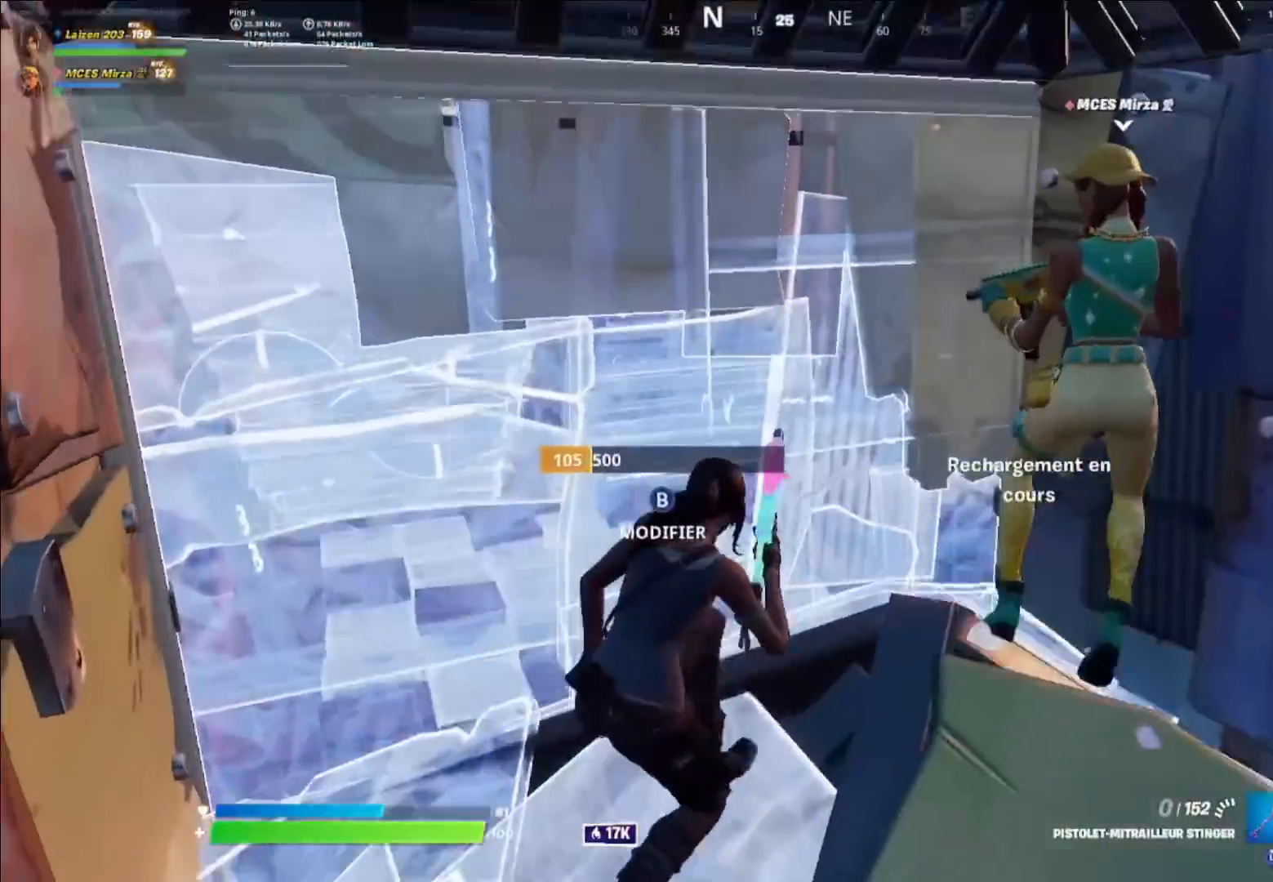
{"buttons": [], "left_stick": "center", "right_stick": "center"}
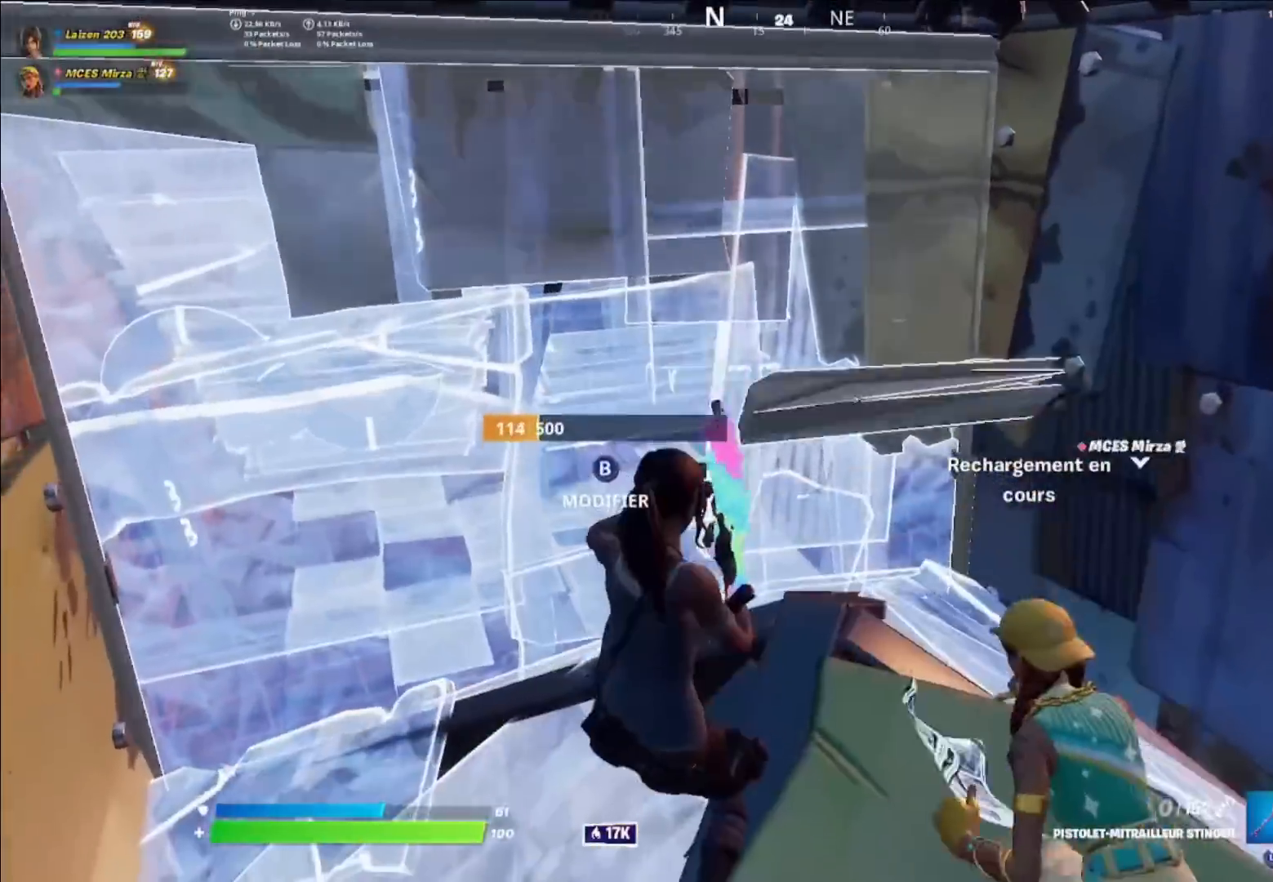
{"buttons": [], "left_stick": "up-left", "right_stick": "center", "events": [[40, "left_stick", "right"], [40, "right_stick", "right"], [120, "left_stick", "up-right"], [160, "A", "down"], [240, "left_stick", "up"], [280, "A", "up"], [320, "right_stick", "center"], [360, "left_stick", "up-left"]]}
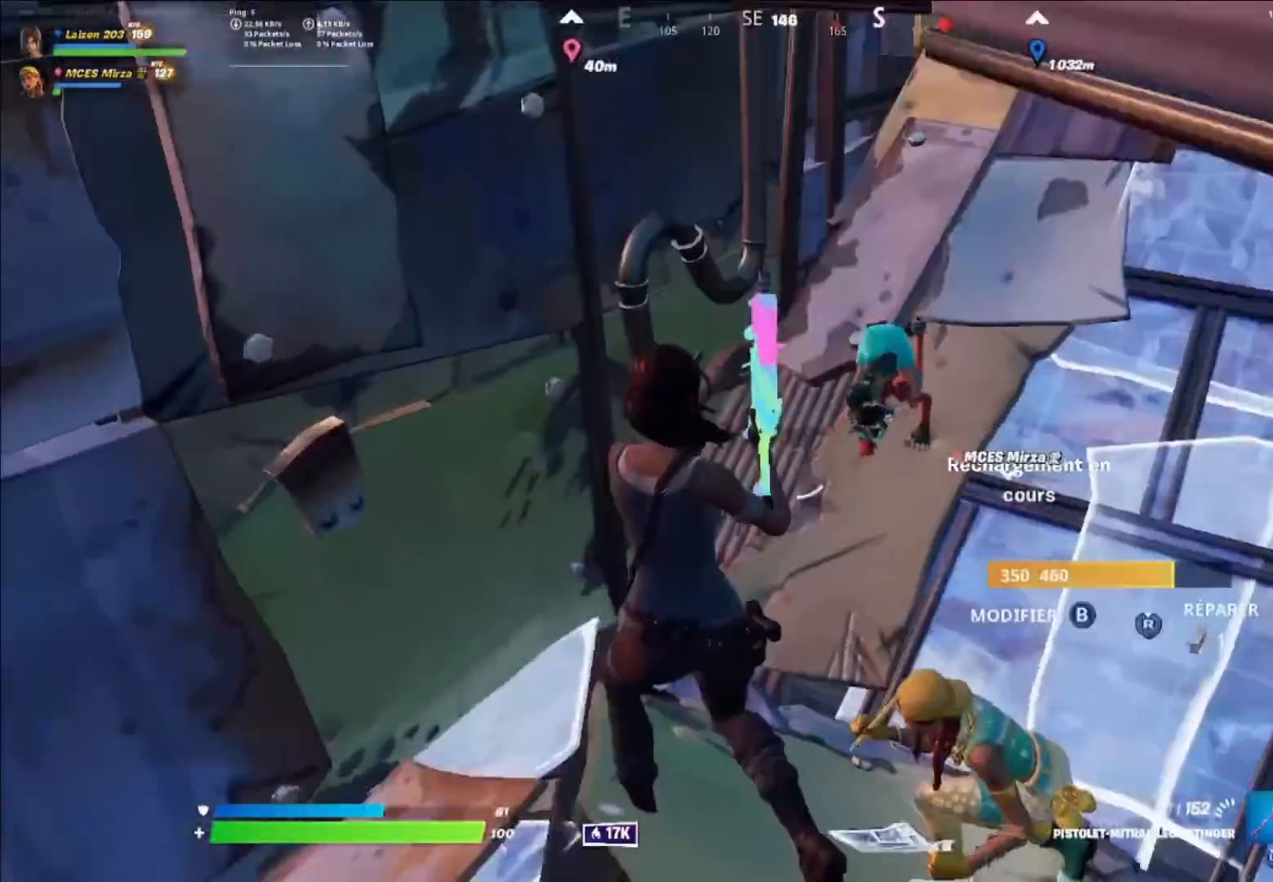
{"buttons": [], "left_stick": "up", "right_stick": "center", "events": [[240, "left_stick", "up"]]}
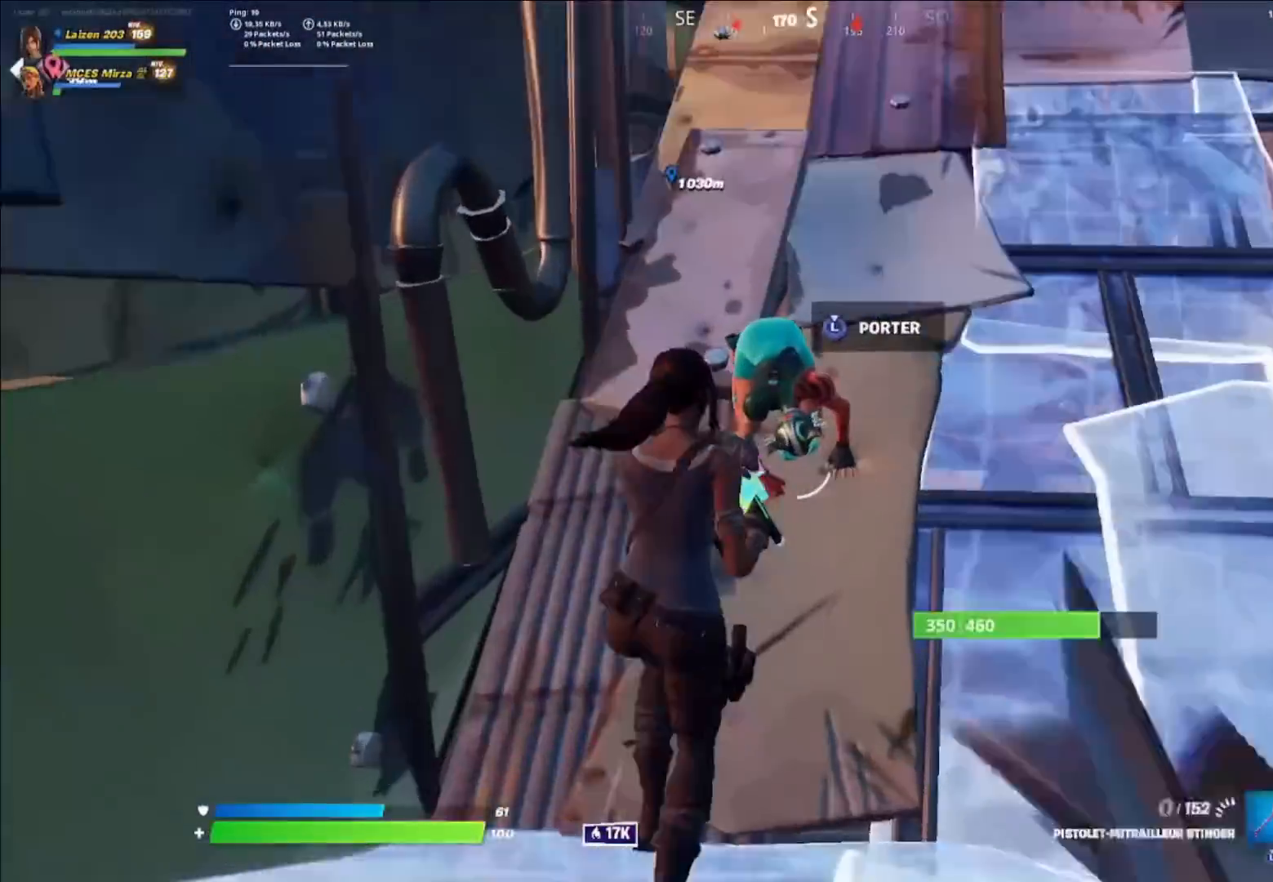
{"buttons": ["R2"], "left_stick": "up", "right_stick": "center", "events": [[80, "left_stick", "center"], [280, "left_stick", "up"], [320, "R2", "down"], [400, "R2", "up"], [520, "R2", "down"]]}
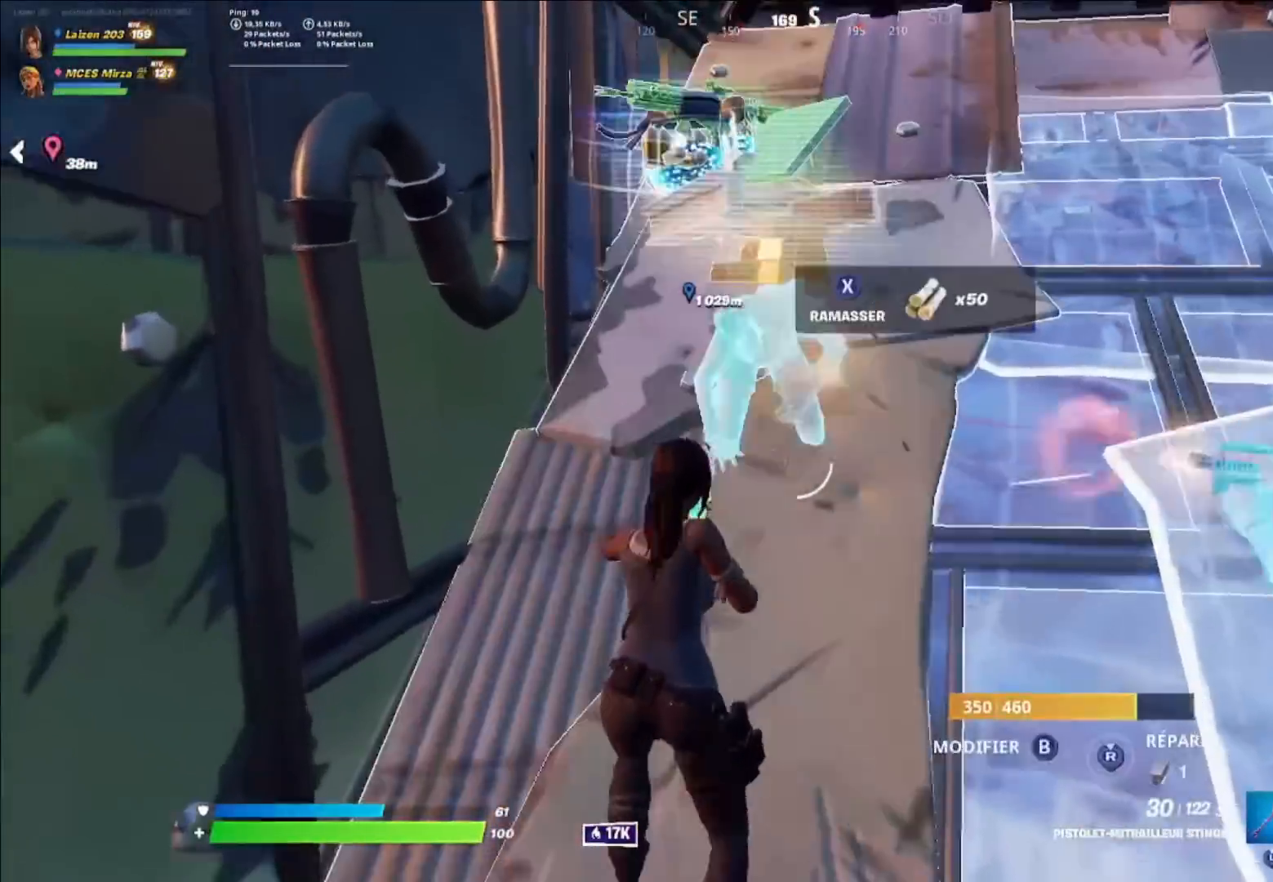
{"buttons": [], "left_stick": "up-right", "right_stick": "right", "events": [[40, "R2", "up"], [280, "L1", "down"], [360, "right_stick", "right"], [400, "L1", "up"], [400, "left_stick", "up-right"]]}
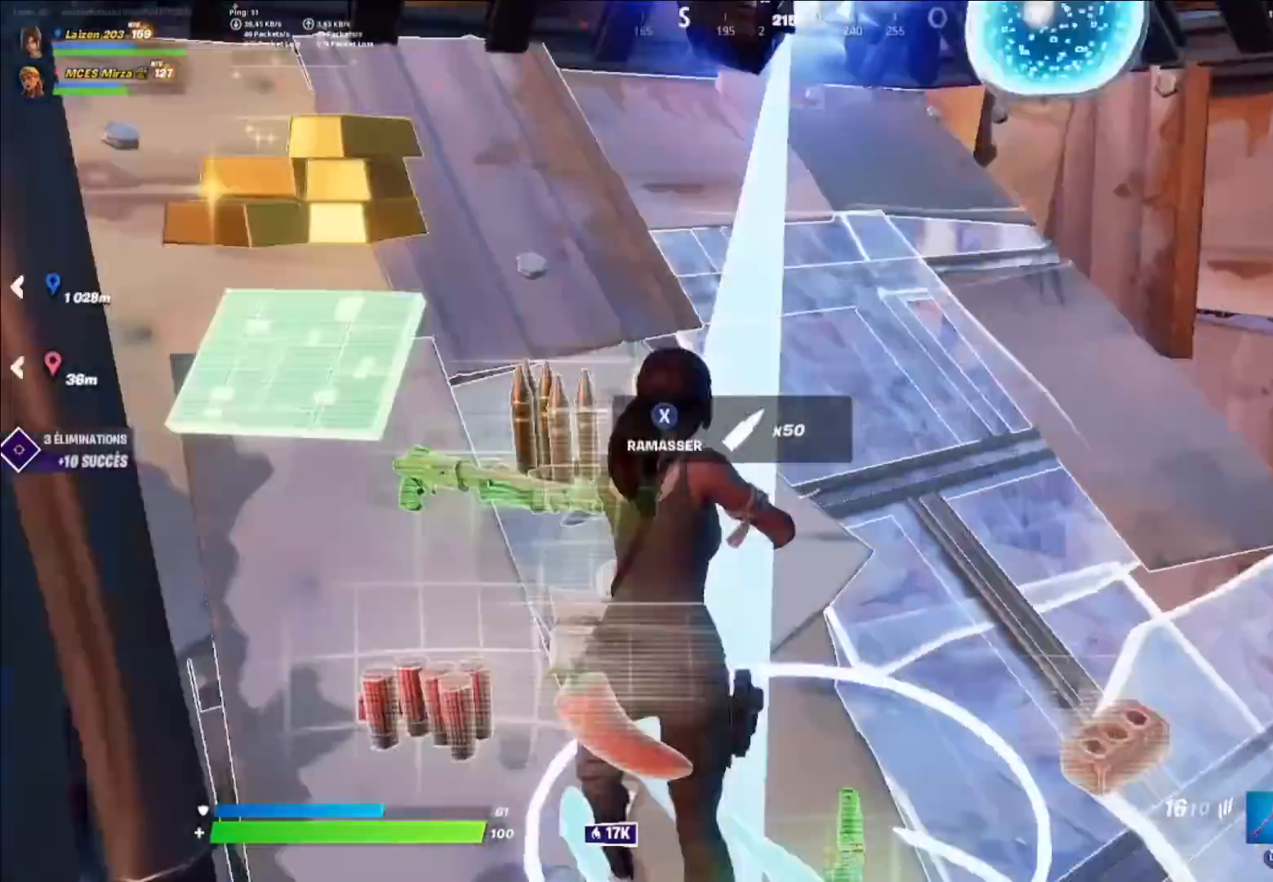
{"buttons": ["L3"], "left_stick": "up", "right_stick": "right", "events": [[280, "left_stick", "up"], [320, "right_stick", "center"], [520, "L3", "down"], [520, "right_stick", "right"]]}
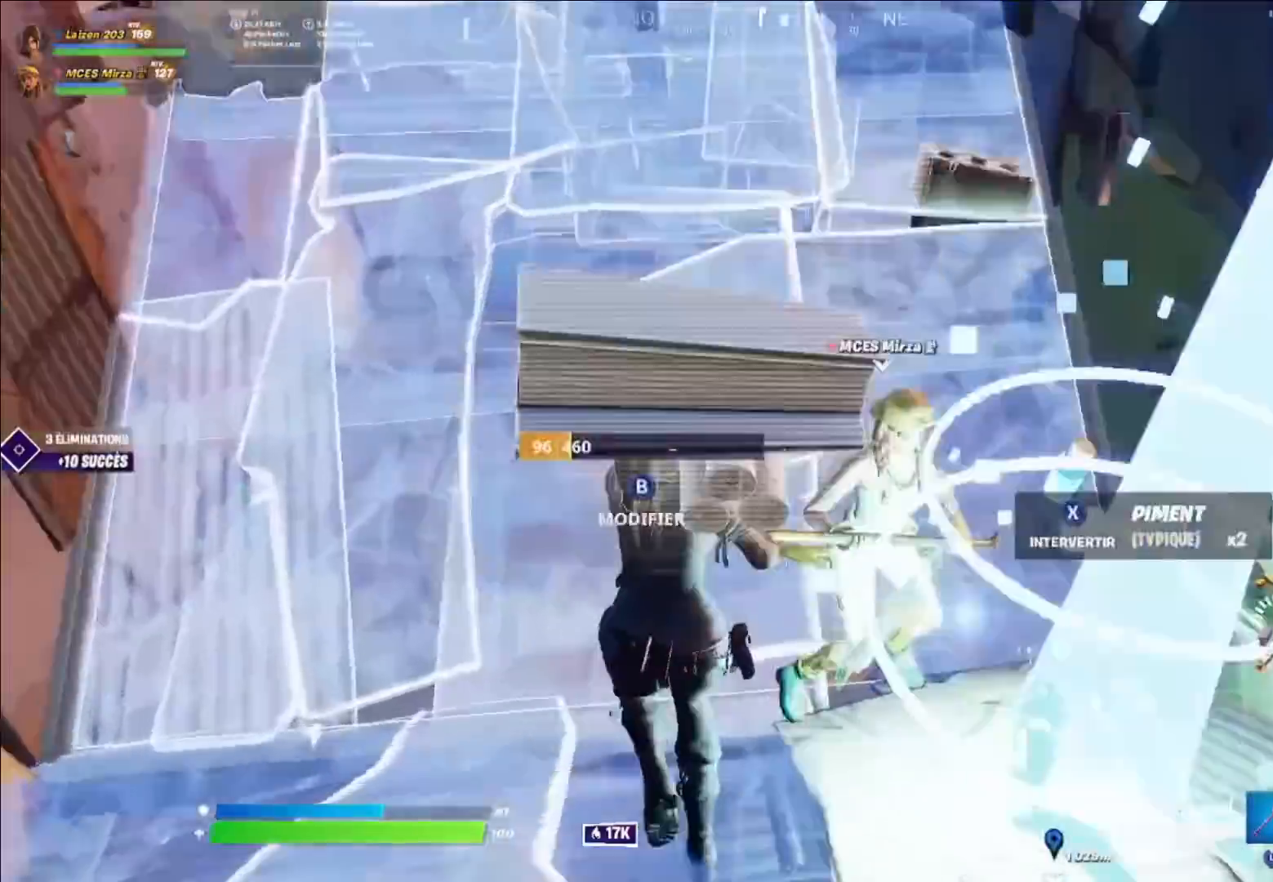
{"buttons": [], "left_stick": "down-right", "right_stick": "center", "events": [[80, "L3", "up"], [160, "right_stick", "center"], [320, "left_stick", "right"], [360, "R1", "down"], [400, "R2", "down"], [400, "left_stick", "down-right"], [480, "R1", "up"], [480, "R2", "up"]]}
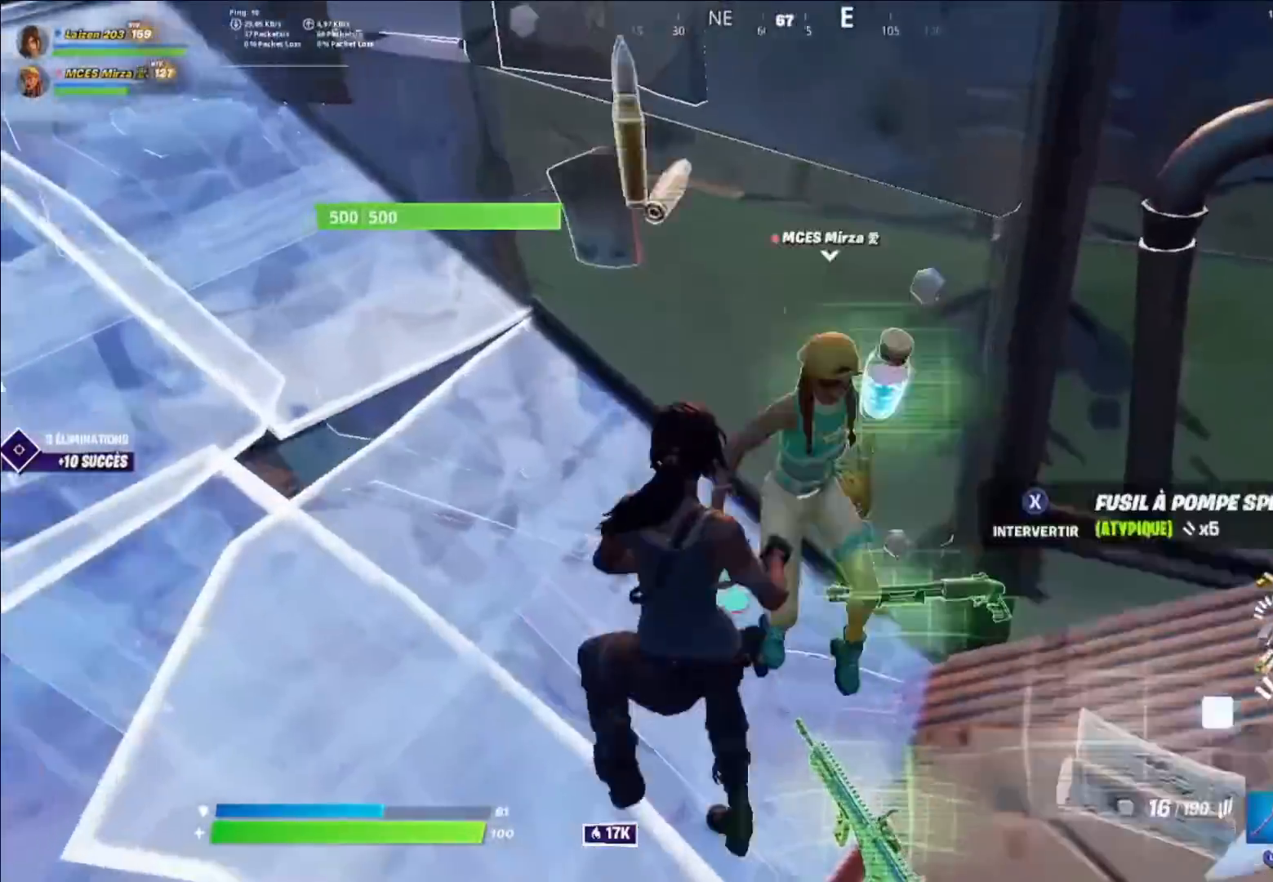
{"buttons": [], "left_stick": "down-right", "right_stick": "down-left", "events": [[480, "right_stick", "down-left"]]}
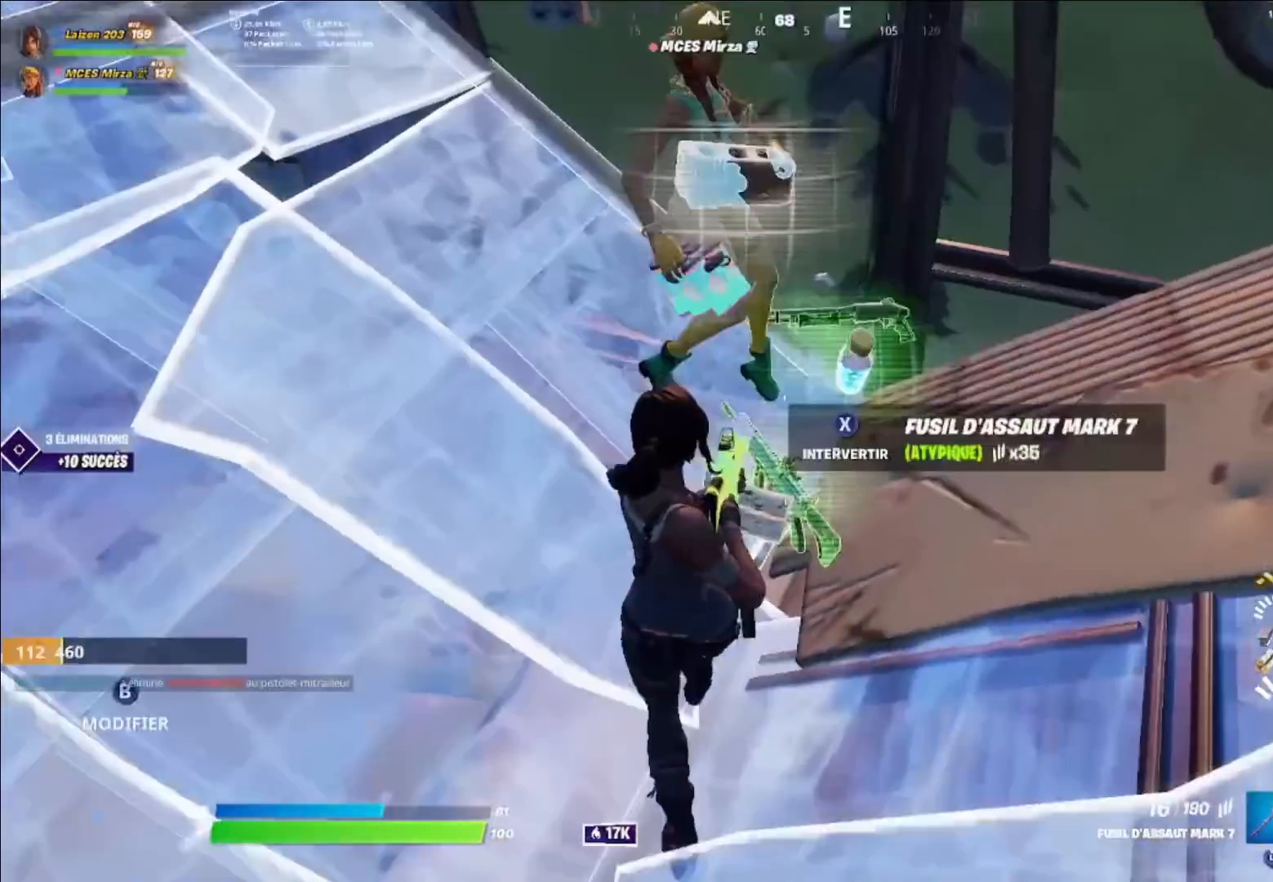
{"buttons": [], "left_stick": "center", "right_stick": "center", "events": [[40, "R1", "down"], [80, "R1", "up"], [80, "right_stick", "center"], [120, "left_stick", "center"], [160, "R1", "down"], [280, "R1", "up"]]}
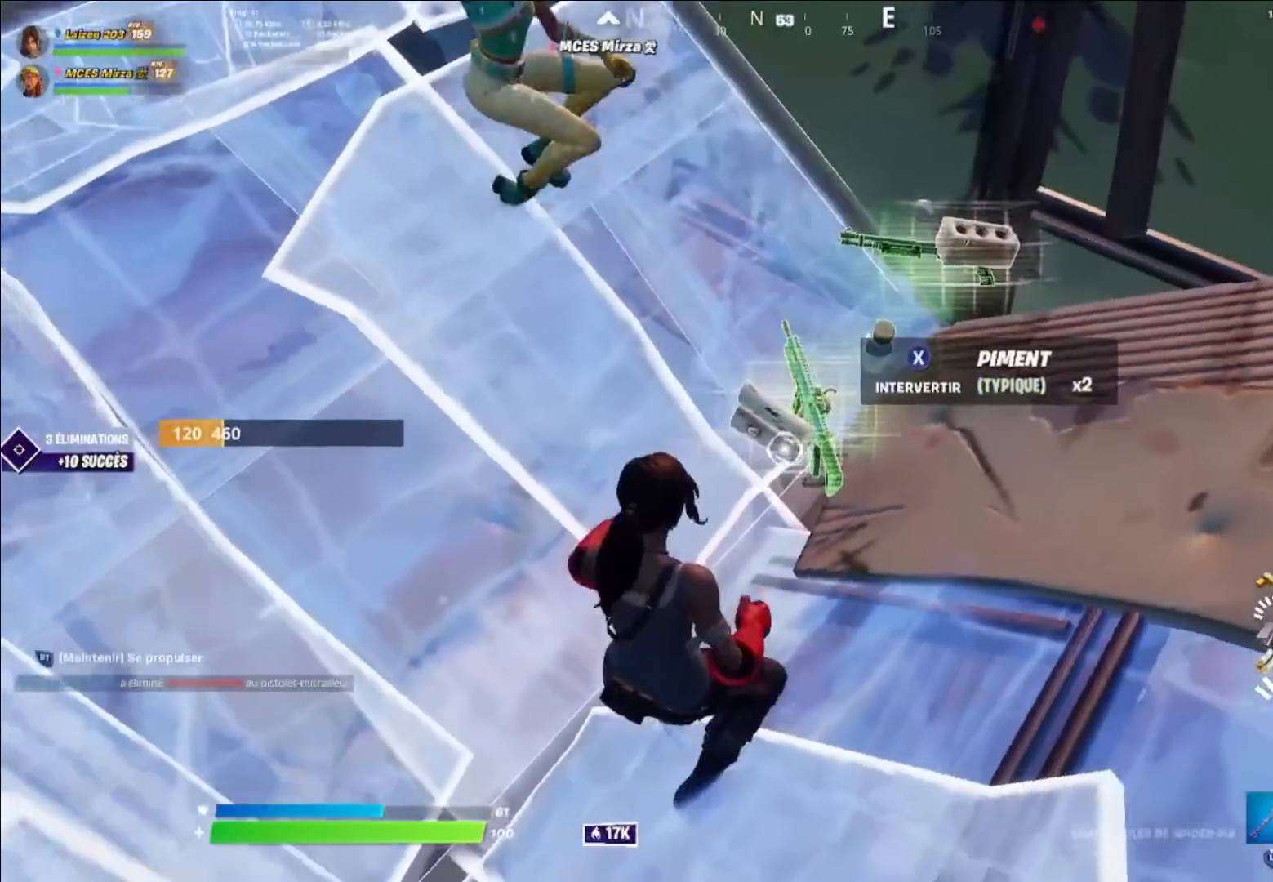
{"buttons": [], "left_stick": "center", "right_stick": "center", "events": [[200, "left_stick", "left"], [280, "left_stick", "center"], [320, "X", "down"], [440, "X", "up"]]}
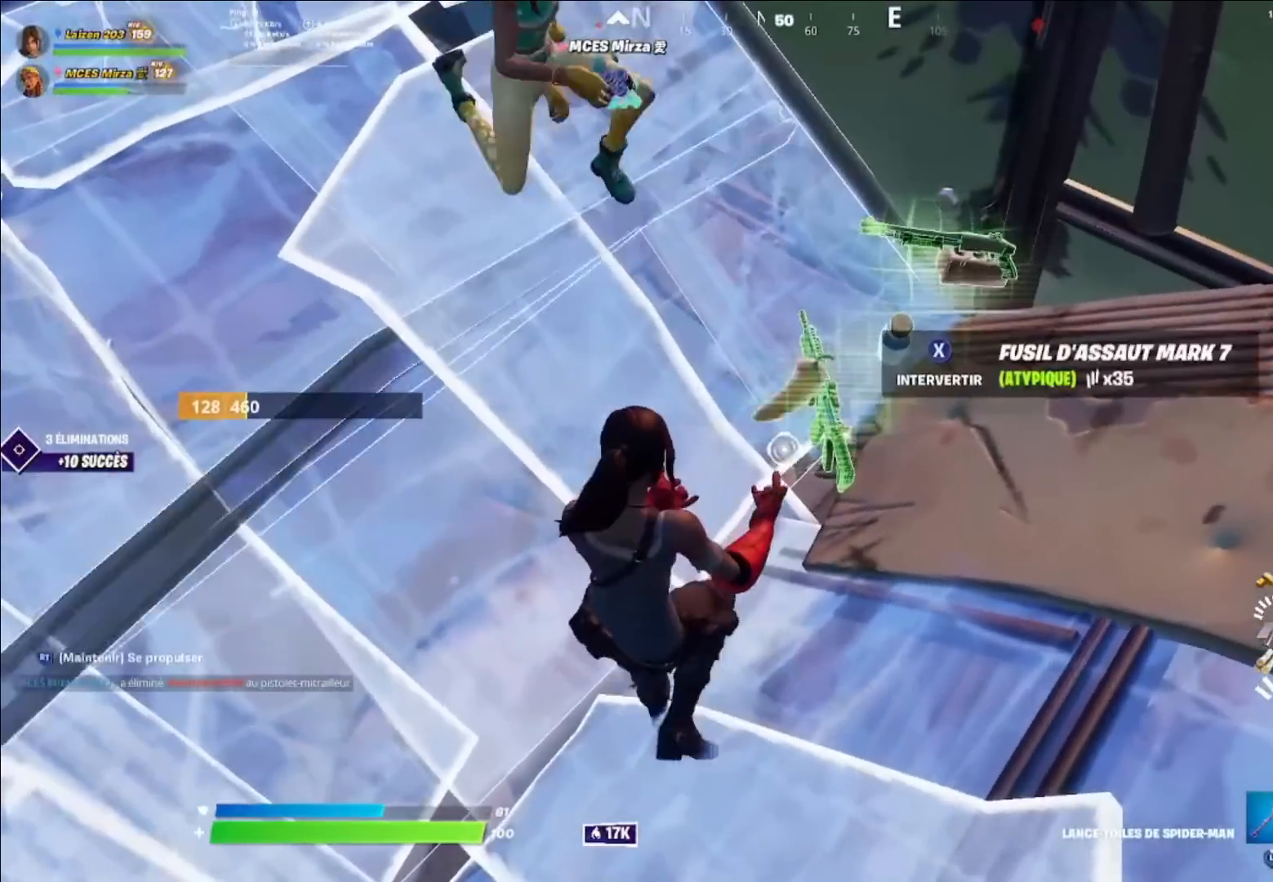
{"buttons": [], "left_stick": "down", "right_stick": "center", "events": [[280, "left_stick", "down-left"], [320, "right_stick", "up-left"], [440, "left_stick", "down"], [440, "right_stick", "center"]]}
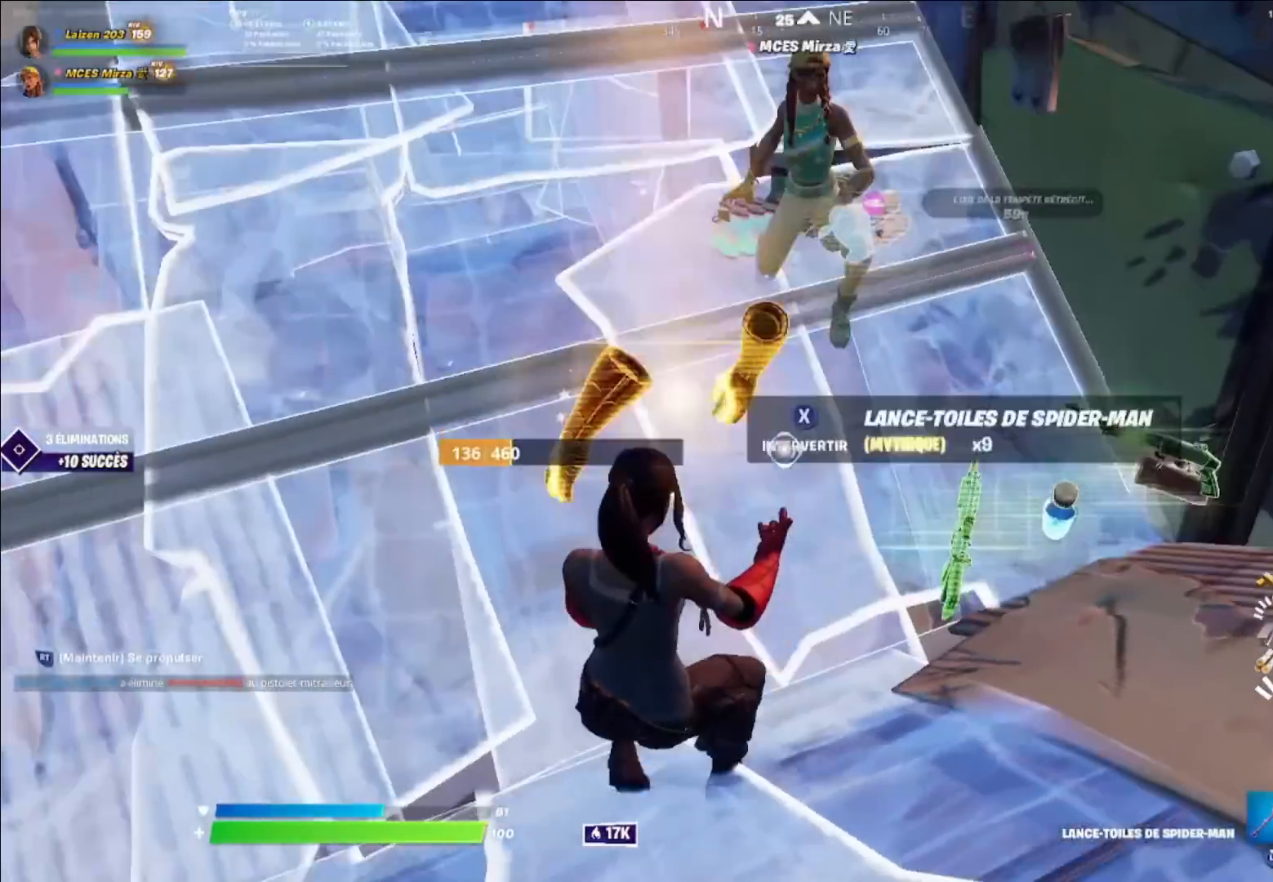
{"buttons": ["L2"], "left_stick": "center", "right_stick": "up-right", "events": [[200, "left_stick", "center"], [440, "L2", "down"], [480, "right_stick", "up-right"]]}
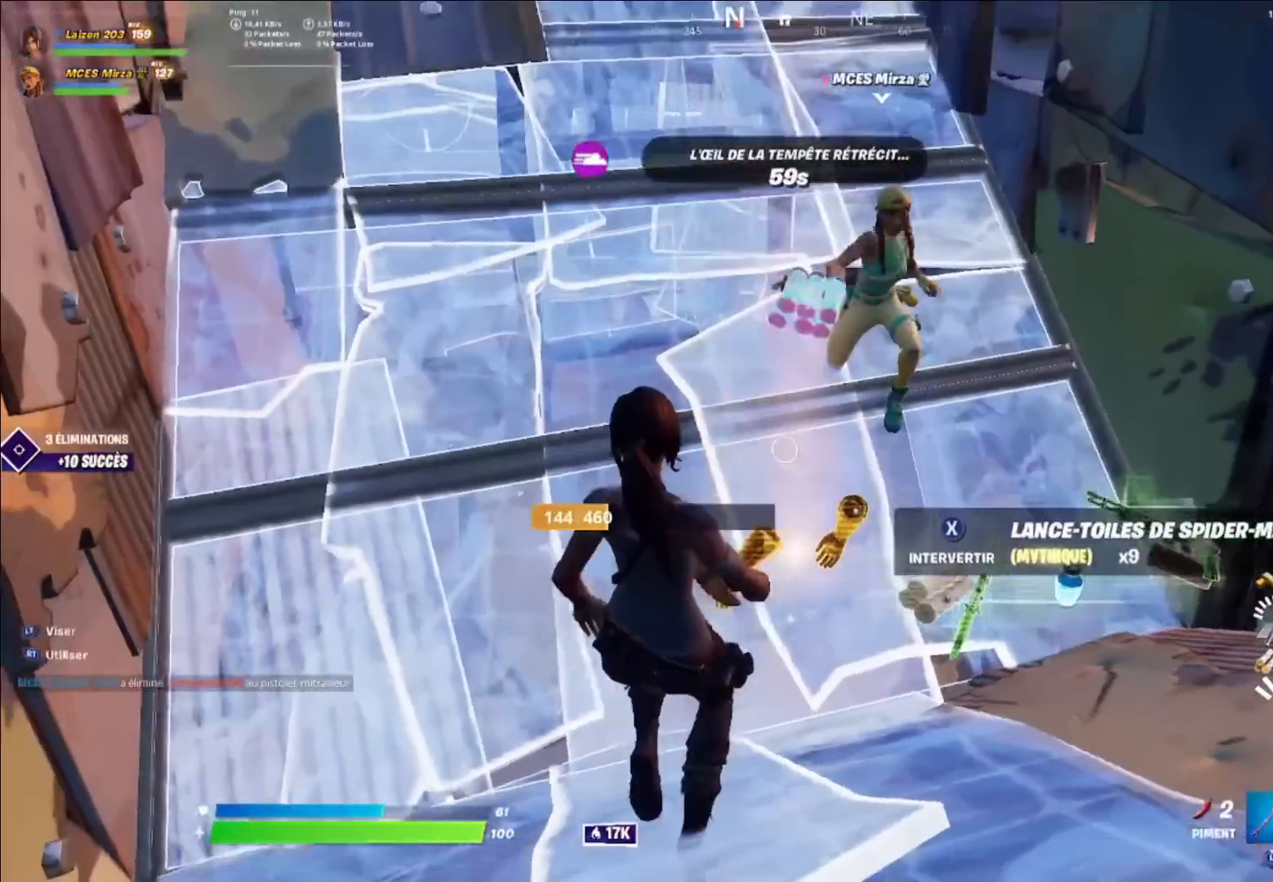
{"buttons": [], "left_stick": "center", "right_stick": "center", "events": [[80, "right_stick", "center"], [160, "R2", "down"], [280, "R2", "up"], [400, "R2", "down"], [440, "L2", "up"], [480, "R2", "up"]]}
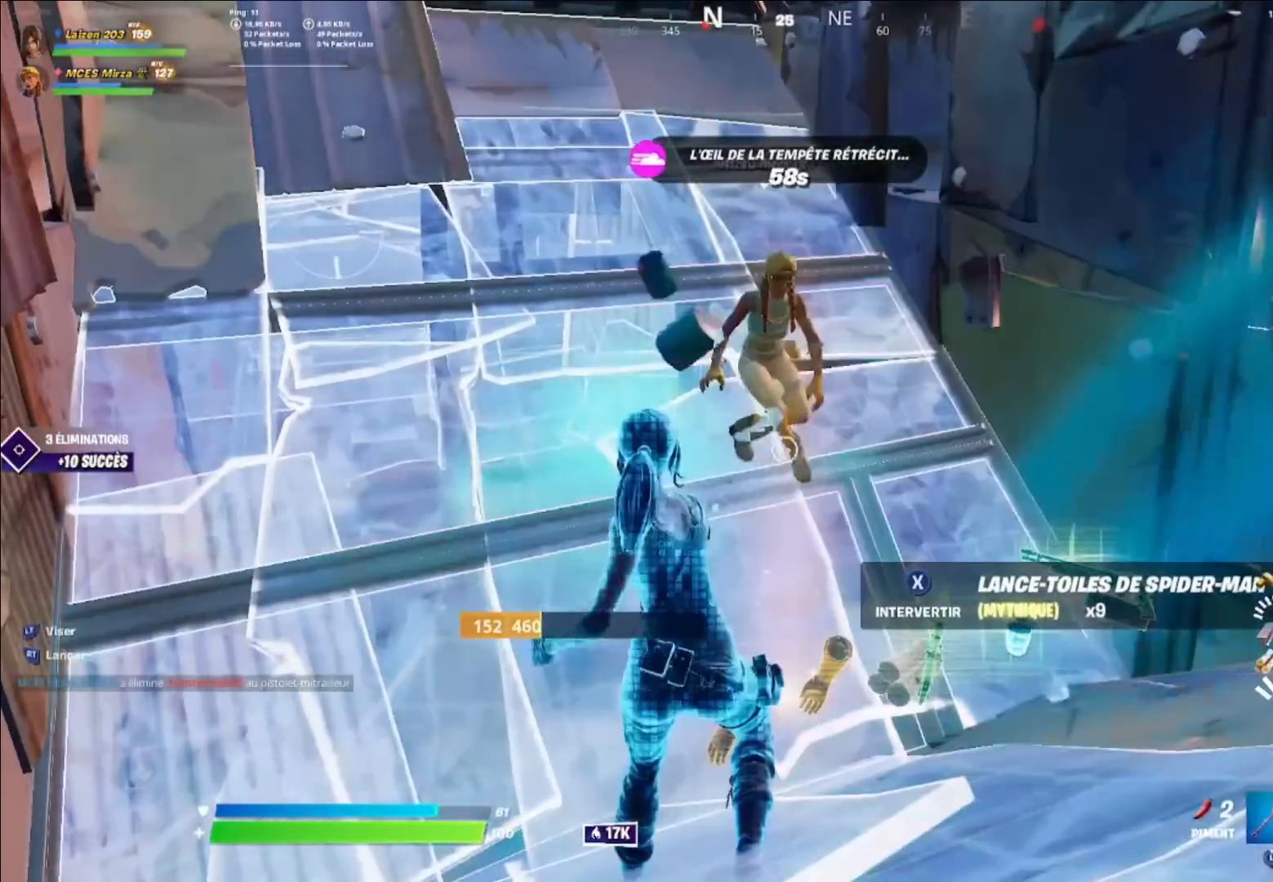
{"buttons": [], "left_stick": "center", "right_stick": "down-right", "events": [[80, "left_stick", "left"], [400, "left_stick", "center"], [400, "right_stick", "down-right"]]}
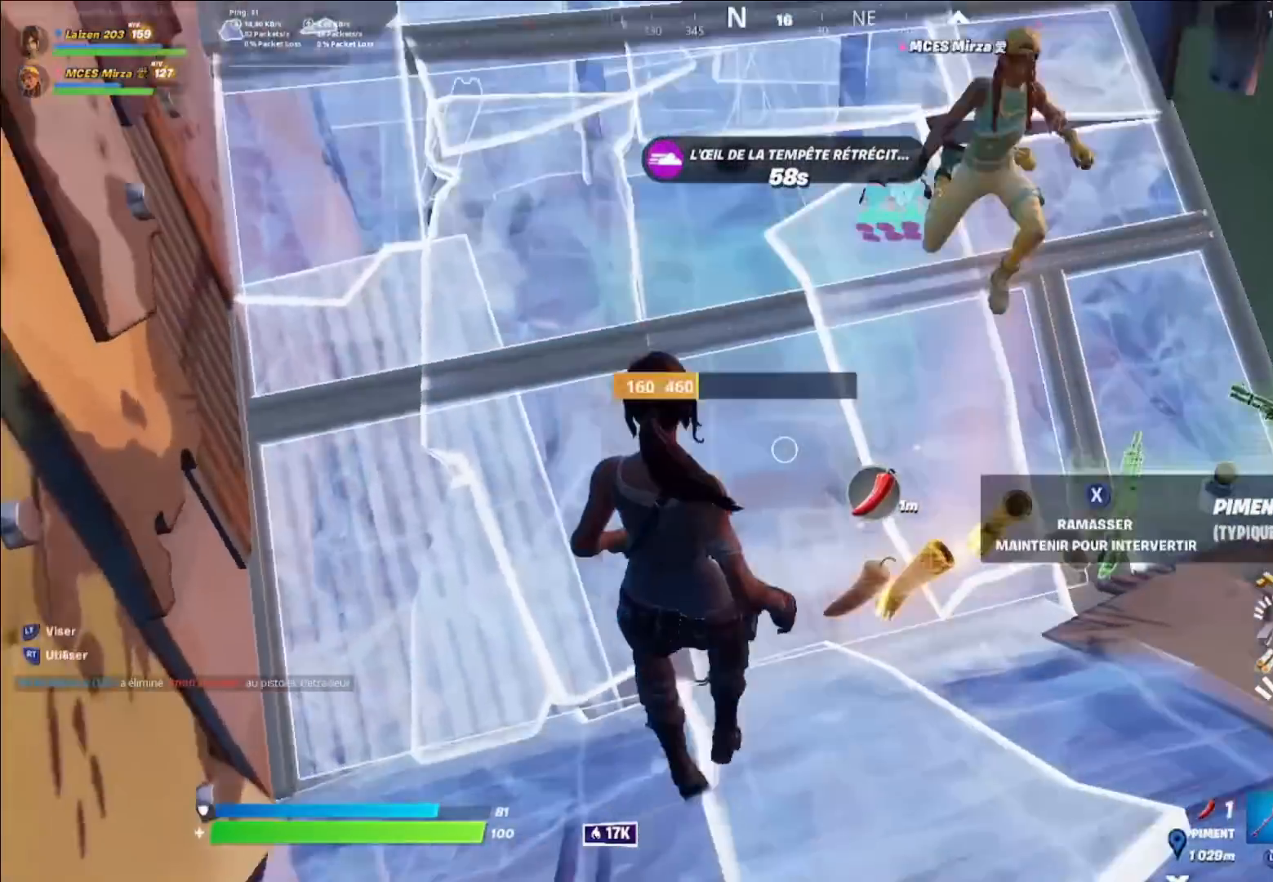
{"buttons": [], "left_stick": "center", "right_stick": "center", "events": [[120, "R2", "down"], [160, "right_stick", "center"], [240, "R2", "up"], [280, "R2", "down"], [400, "R2", "up"]]}
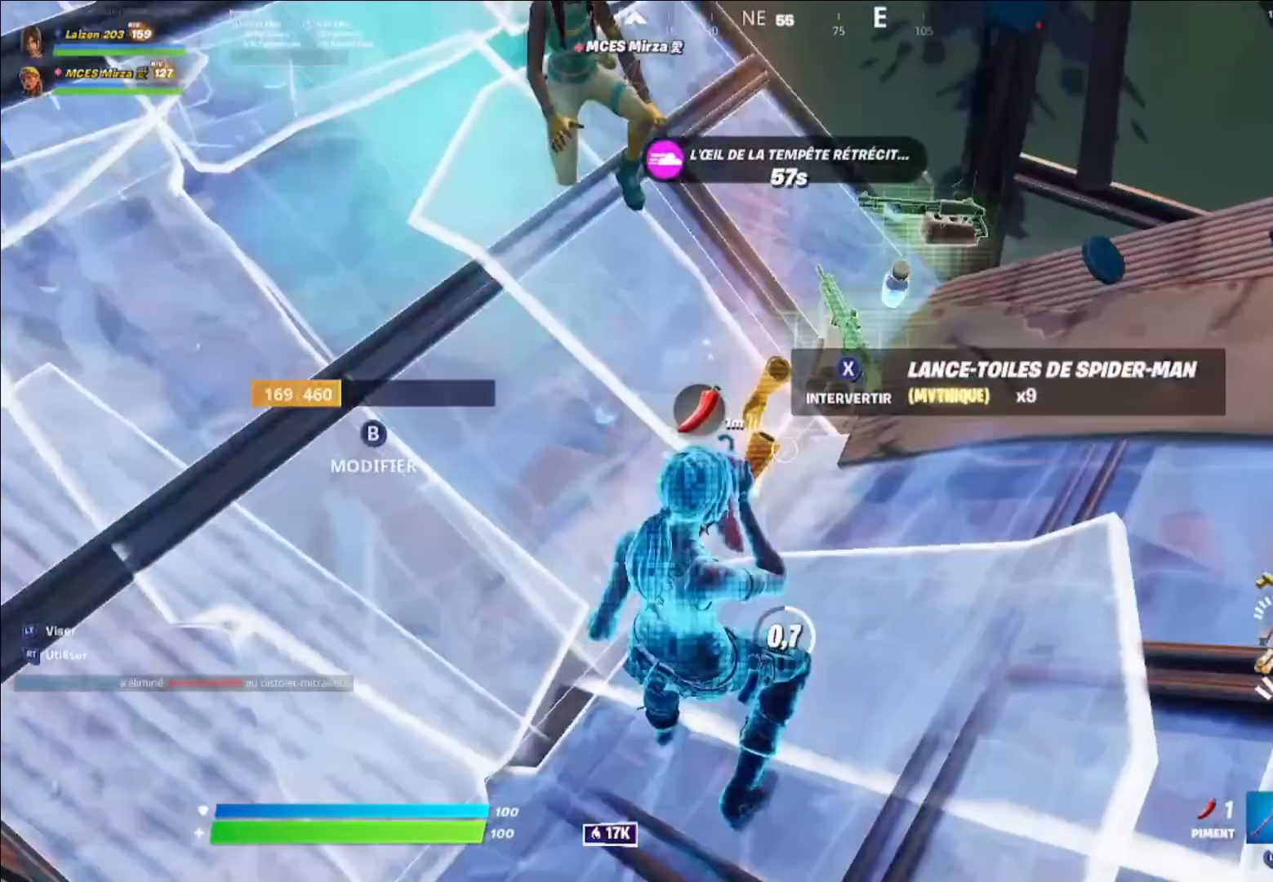
{"buttons": [], "left_stick": "down-right", "right_stick": "center", "events": [[280, "X", "down"], [400, "X", "up"], [400, "left_stick", "down"], [520, "left_stick", "down-right"]]}
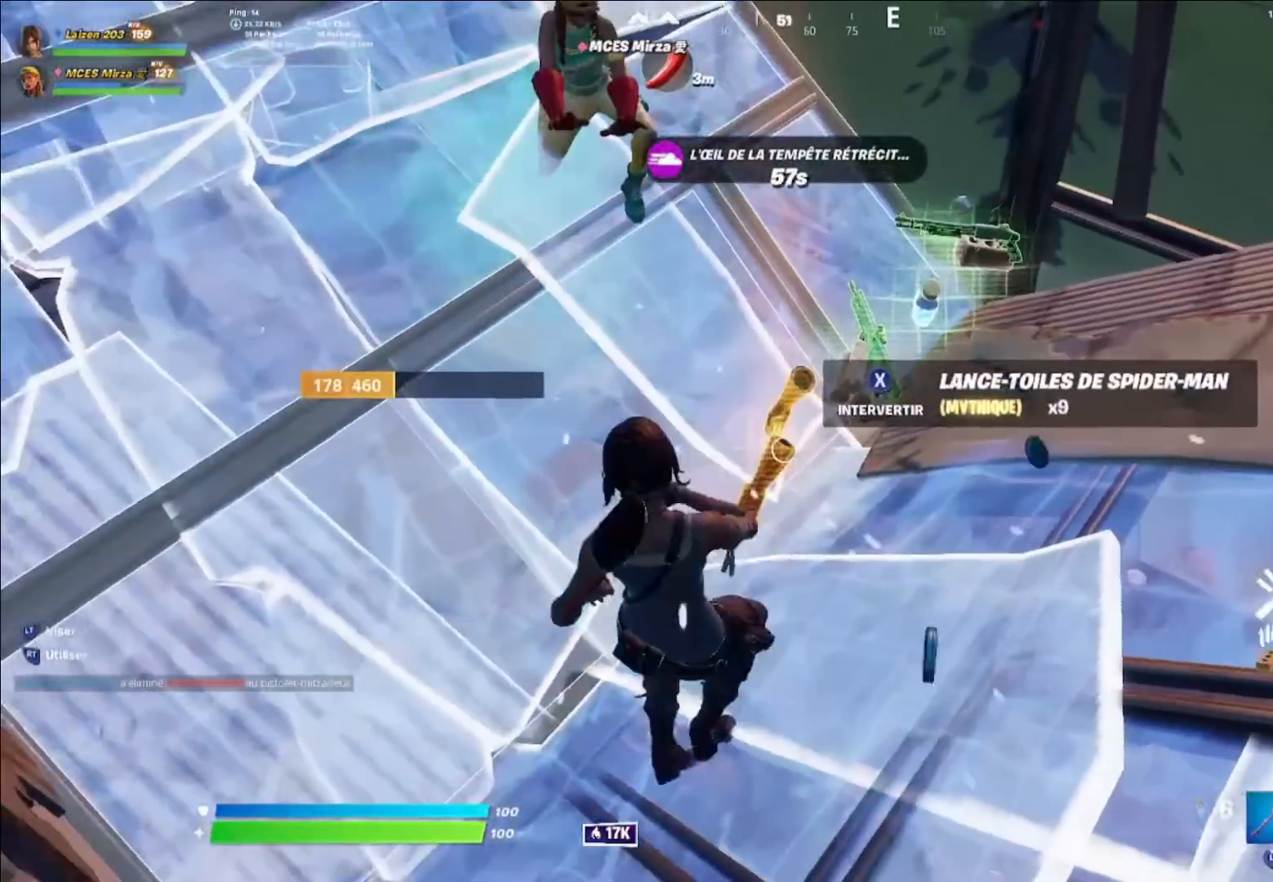
{"buttons": ["R3"], "left_stick": "up-right", "right_stick": "center", "events": [[160, "left_stick", "right"], [240, "L1", "down"], [280, "left_stick", "up-right"], [320, "L1", "up"], [440, "R3", "down"]]}
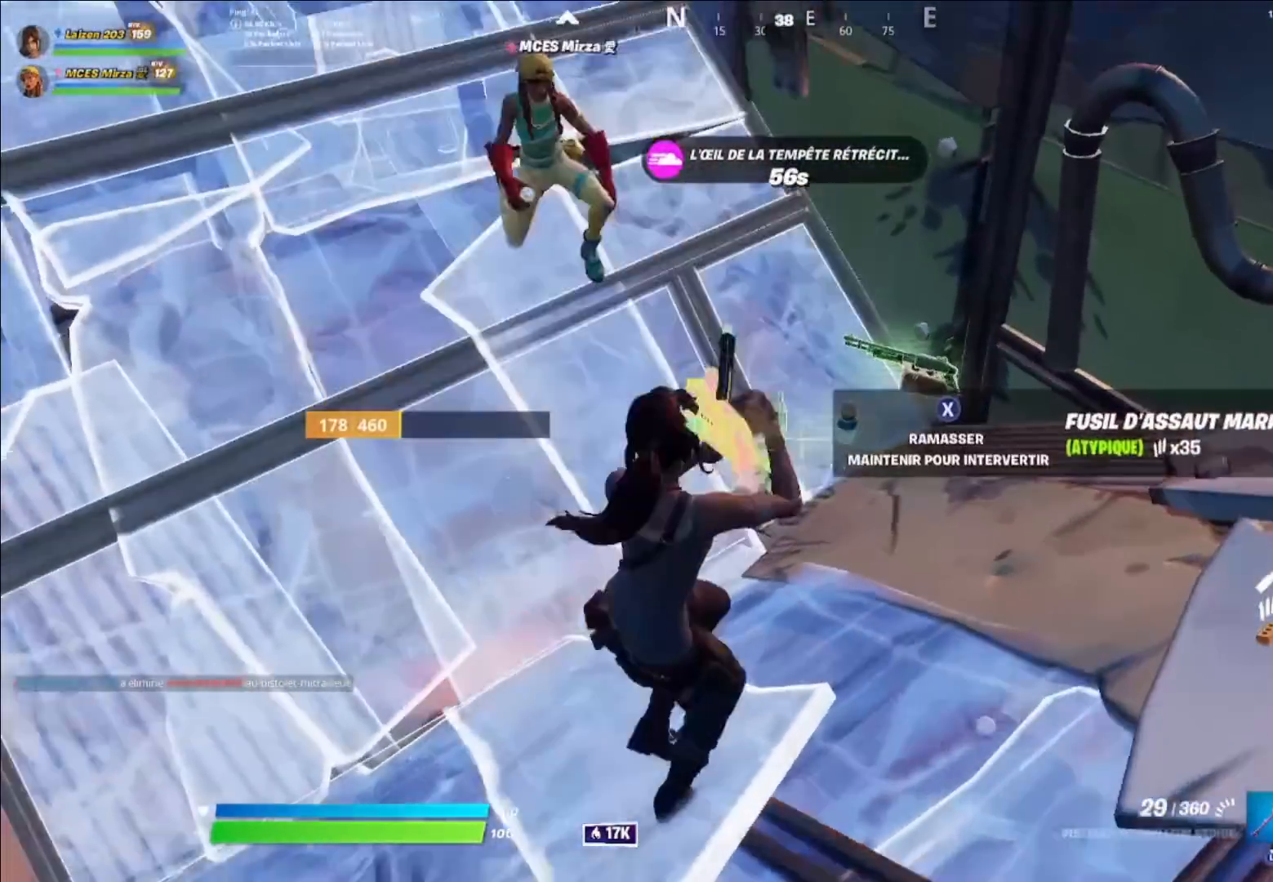
{"buttons": ["L1", "L2"], "left_stick": "center", "right_stick": "center", "events": [[40, "R3", "up"], [200, "left_stick", "center"], [440, "L1", "down"], [440, "L2", "down"]]}
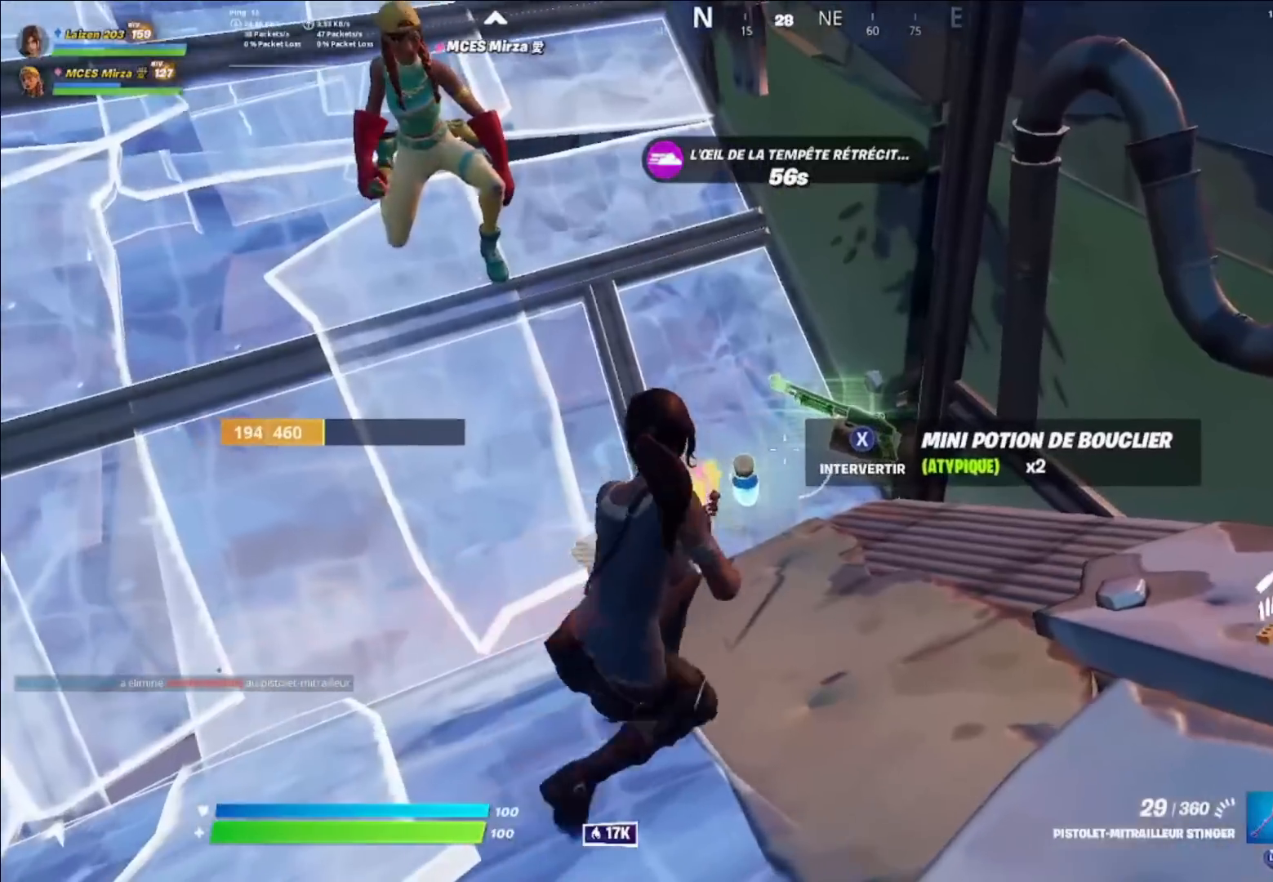
{"buttons": ["L2"], "left_stick": "left", "right_stick": "up", "events": [[40, "L1", "up"], [40, "L2", "up"], [120, "right_stick", "left"], [160, "L1", "down"], [160, "L2", "down"], [280, "L1", "up"], [280, "L2", "up"], [280, "left_stick", "left"], [280, "right_stick", "center"], [360, "A", "down"], [440, "L2", "down"], [480, "A", "up"], [480, "right_stick", "up"]]}
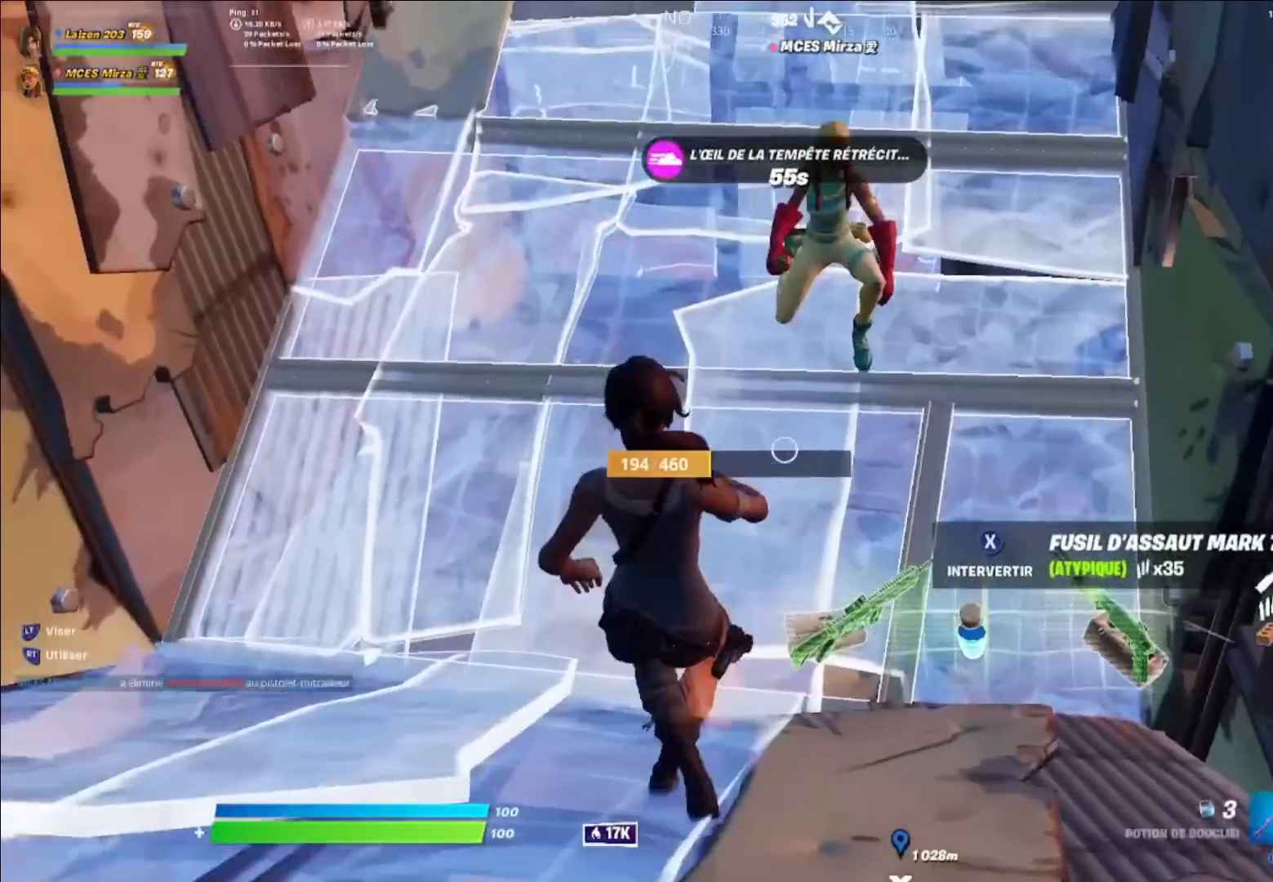
{"buttons": [], "left_stick": "right", "right_stick": "center", "events": [[80, "right_stick", "center"], [160, "R2", "down"], [240, "R2", "up"], [280, "left_stick", "center"], [320, "L2", "up"], [320, "R2", "down"], [400, "R2", "up"], [520, "left_stick", "right"]]}
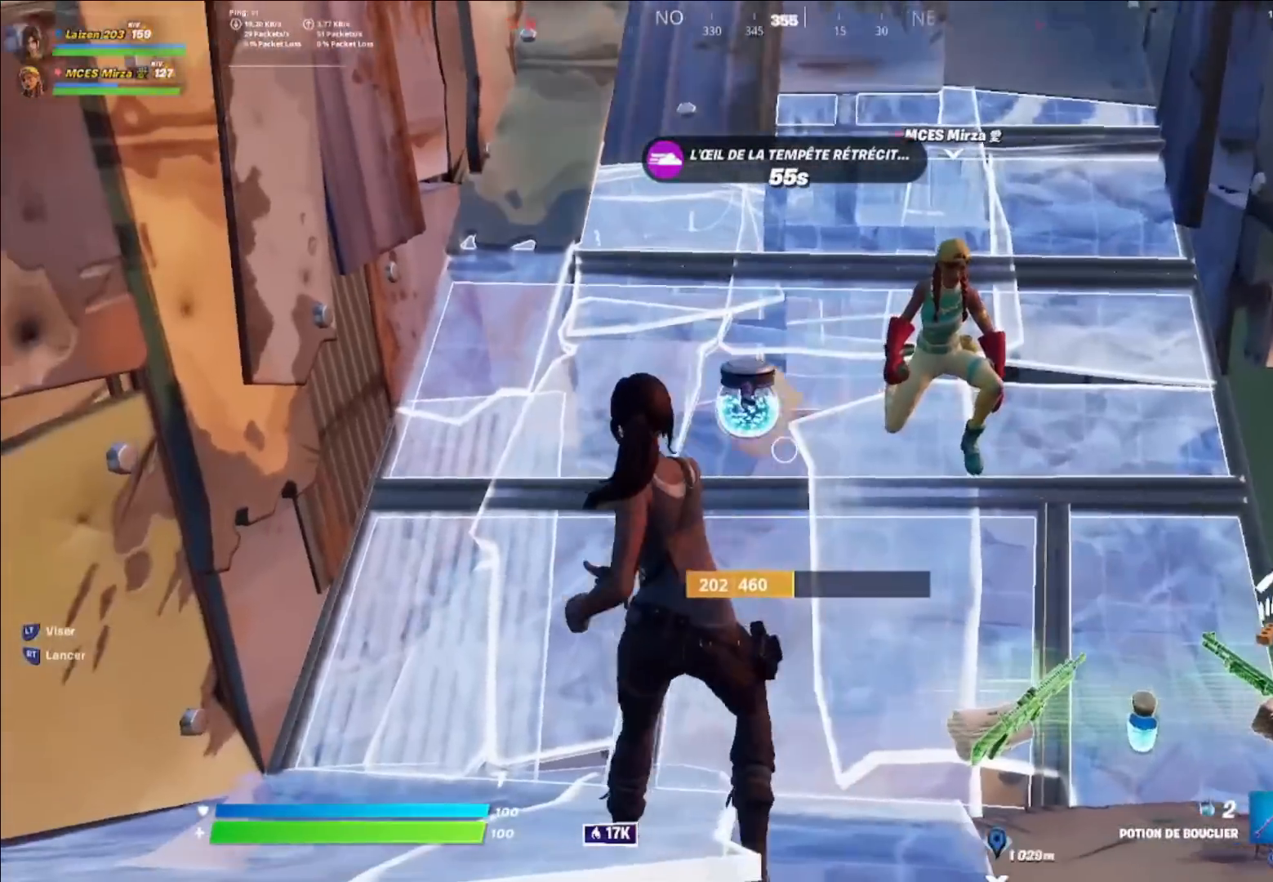
{"buttons": [], "left_stick": "center", "right_stick": "center", "events": [[40, "right_stick", "right"], [120, "right_stick", "center"], [280, "R1", "down"], [400, "R1", "up"], [440, "left_stick", "center"]]}
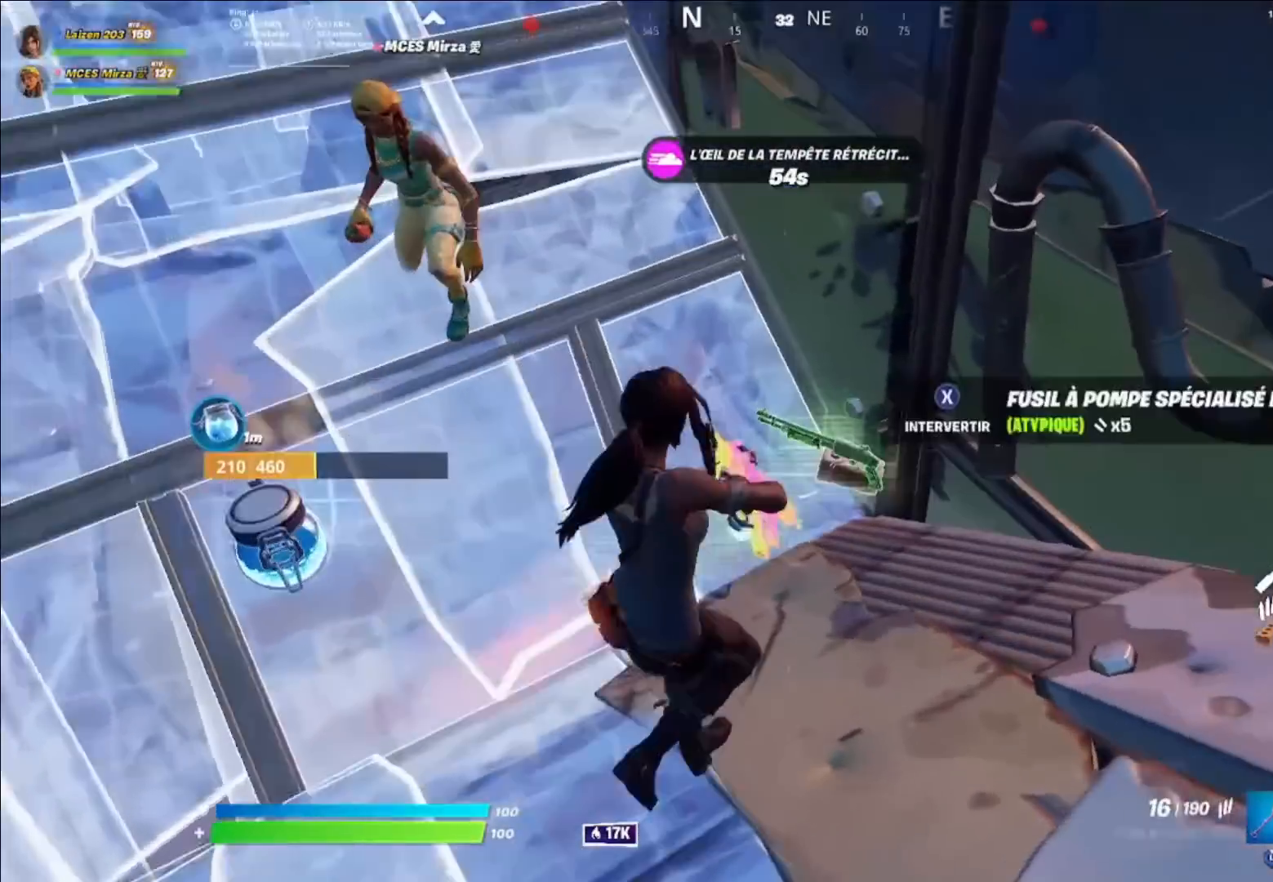
{"buttons": ["A"], "left_stick": "center", "right_stick": "center", "events": [[80, "X", "down"], [200, "X", "up"], [240, "DPAD_UP", "down"], [360, "A", "down"], [360, "DPAD_UP", "up"], [440, "A", "up"], [480, "A", "down"]]}
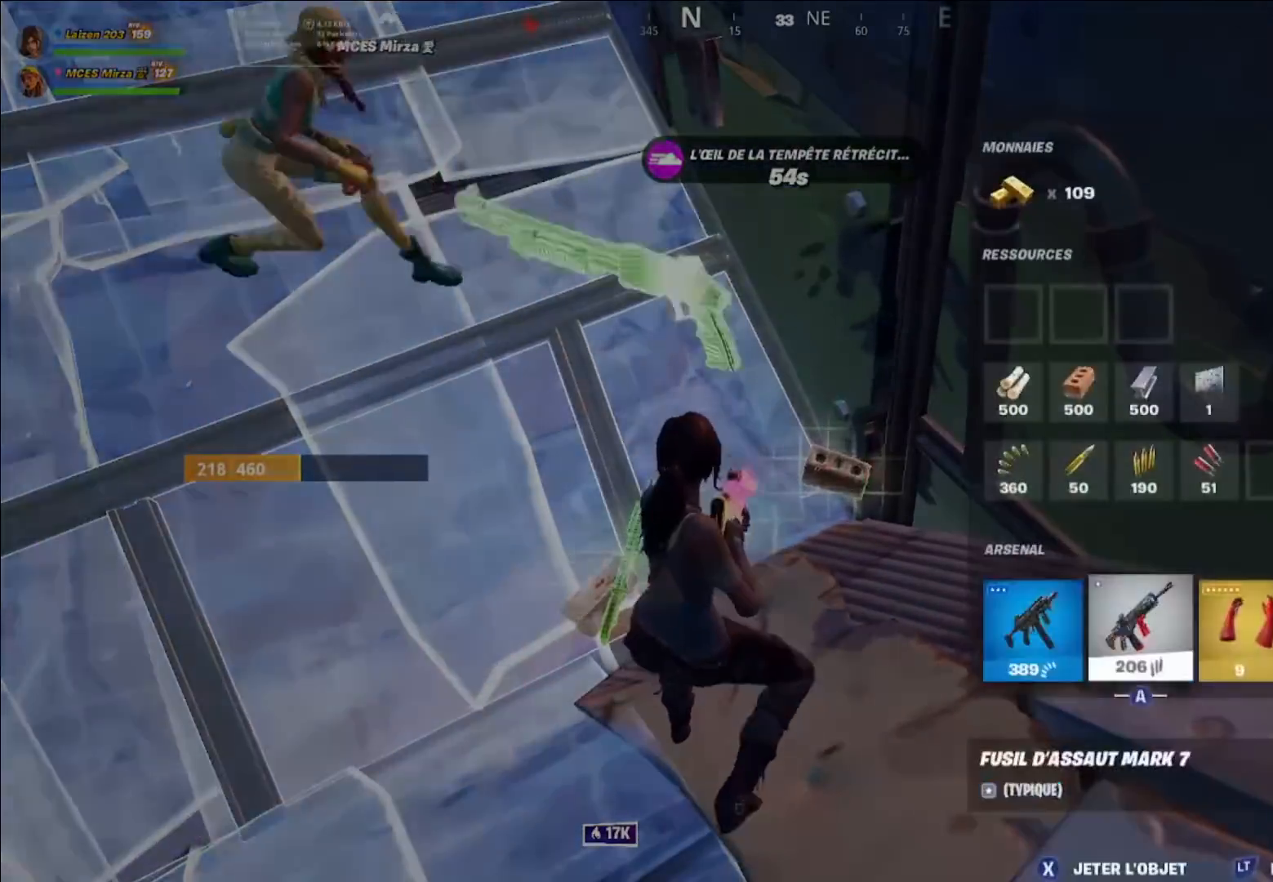
{"buttons": [], "left_stick": "left", "right_stick": "center", "events": [[40, "A", "up"], [120, "left_stick", "left"], [120, "right_stick", "left"], [160, "B", "down"], [240, "B", "up"], [280, "right_stick", "center"]]}
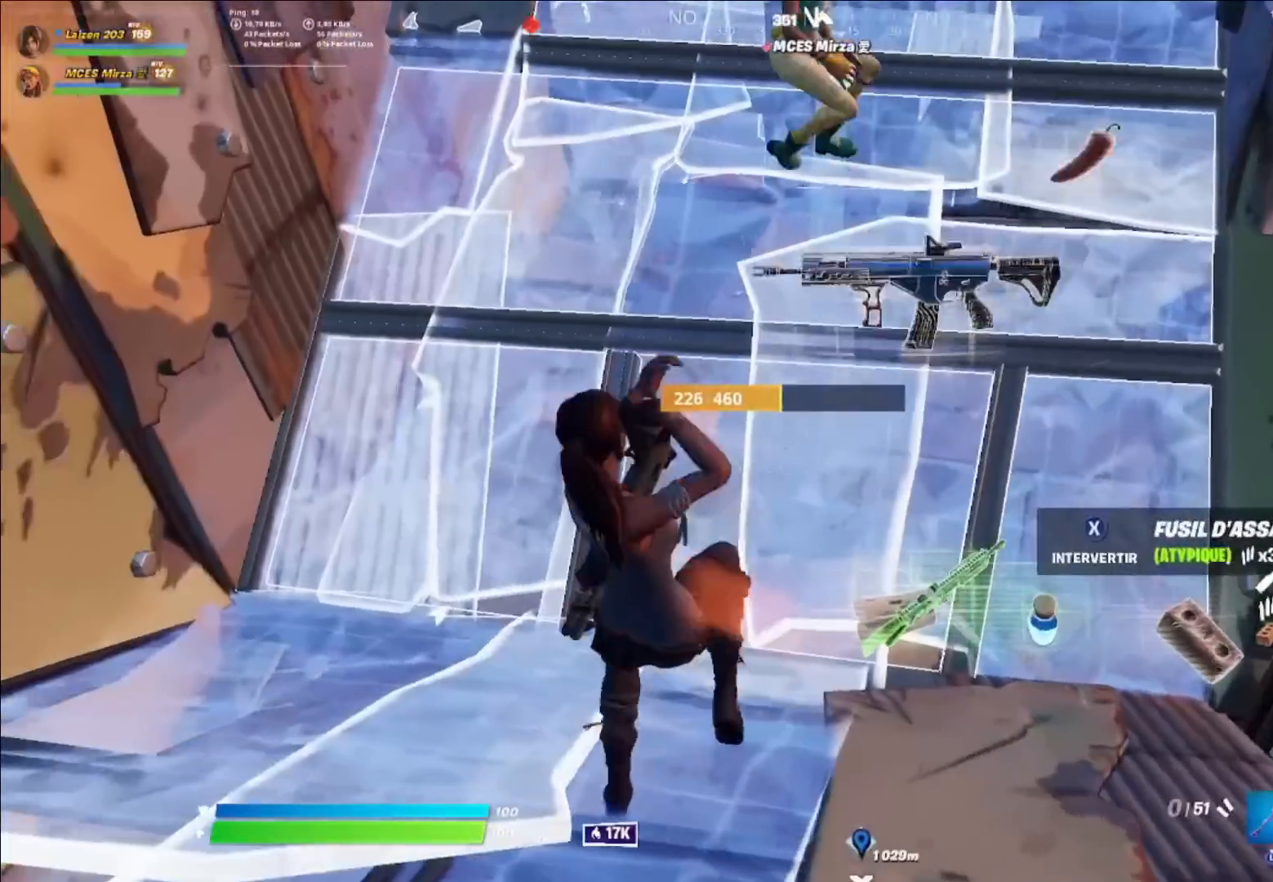
{"buttons": [], "left_stick": "center", "right_stick": "up", "events": [[40, "left_stick", "up-left"], [40, "right_stick", "up"], [120, "right_stick", "up-right"], [240, "left_stick", "center"], [320, "right_stick", "center"], [360, "DPAD_UP", "down"], [440, "DPAD_UP", "up"], [440, "right_stick", "up"]]}
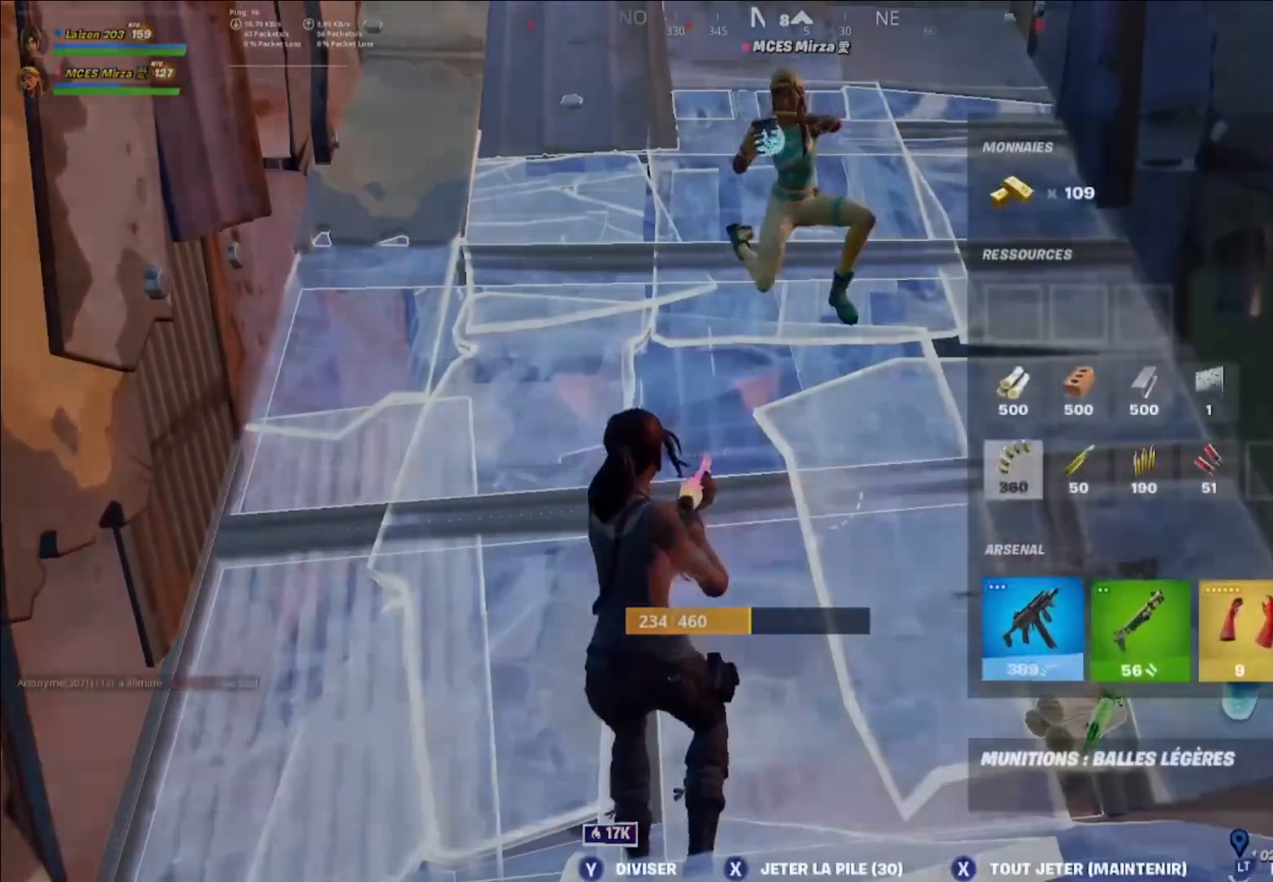
{"buttons": [], "left_stick": "left", "right_stick": "center", "events": [[40, "right_stick", "center"], [240, "B", "down"], [280, "left_stick", "left"], [320, "B", "up"], [400, "right_stick", "up"], [480, "right_stick", "center"]]}
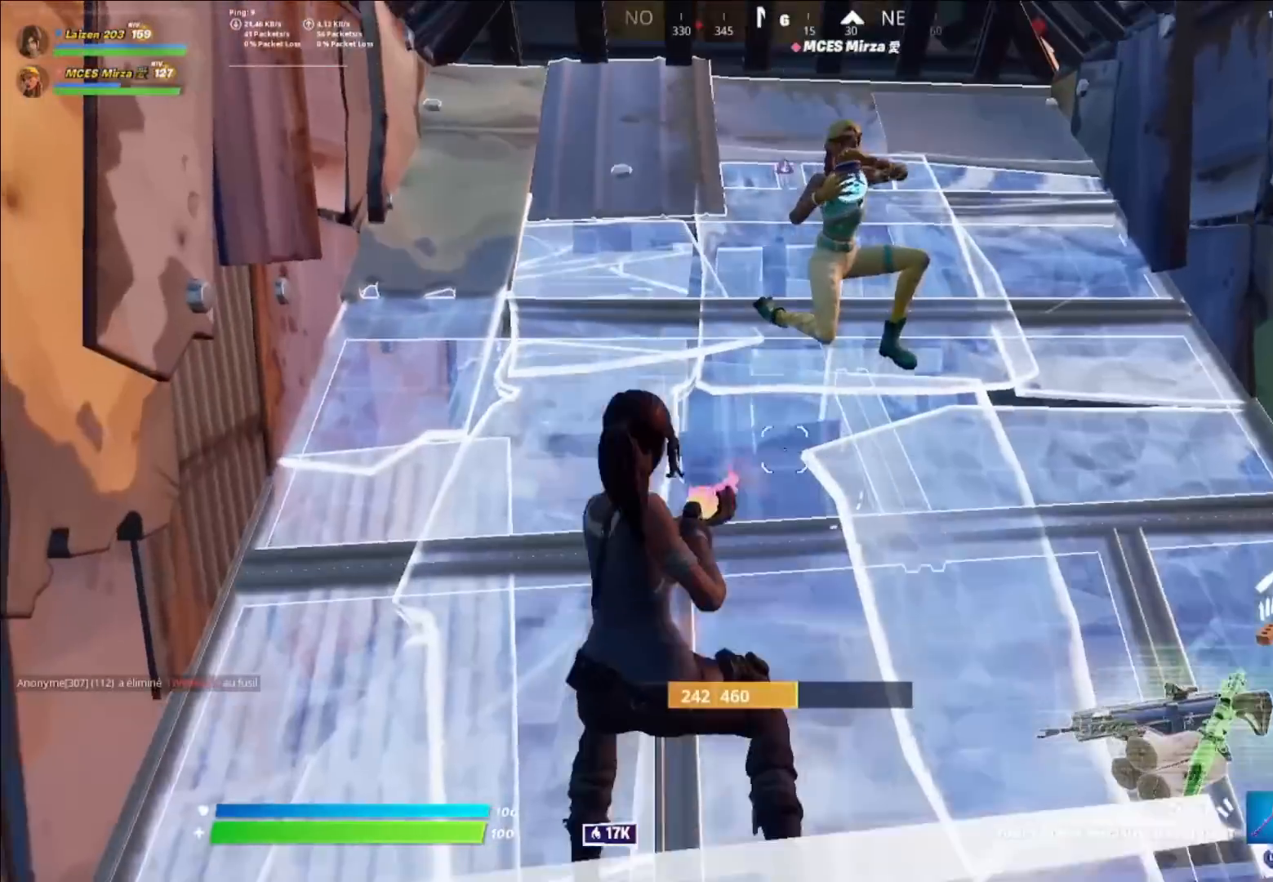
{"buttons": [], "left_stick": "up", "right_stick": "center", "events": [[40, "left_stick", "up"], [120, "left_stick", "up-right"], [200, "right_stick", "up"], [280, "left_stick", "center"], [320, "right_stick", "center"], [360, "DPAD_UP", "down"], [400, "DPAD_UP", "up"], [400, "right_stick", "up"], [480, "right_stick", "center"], [520, "left_stick", "up"]]}
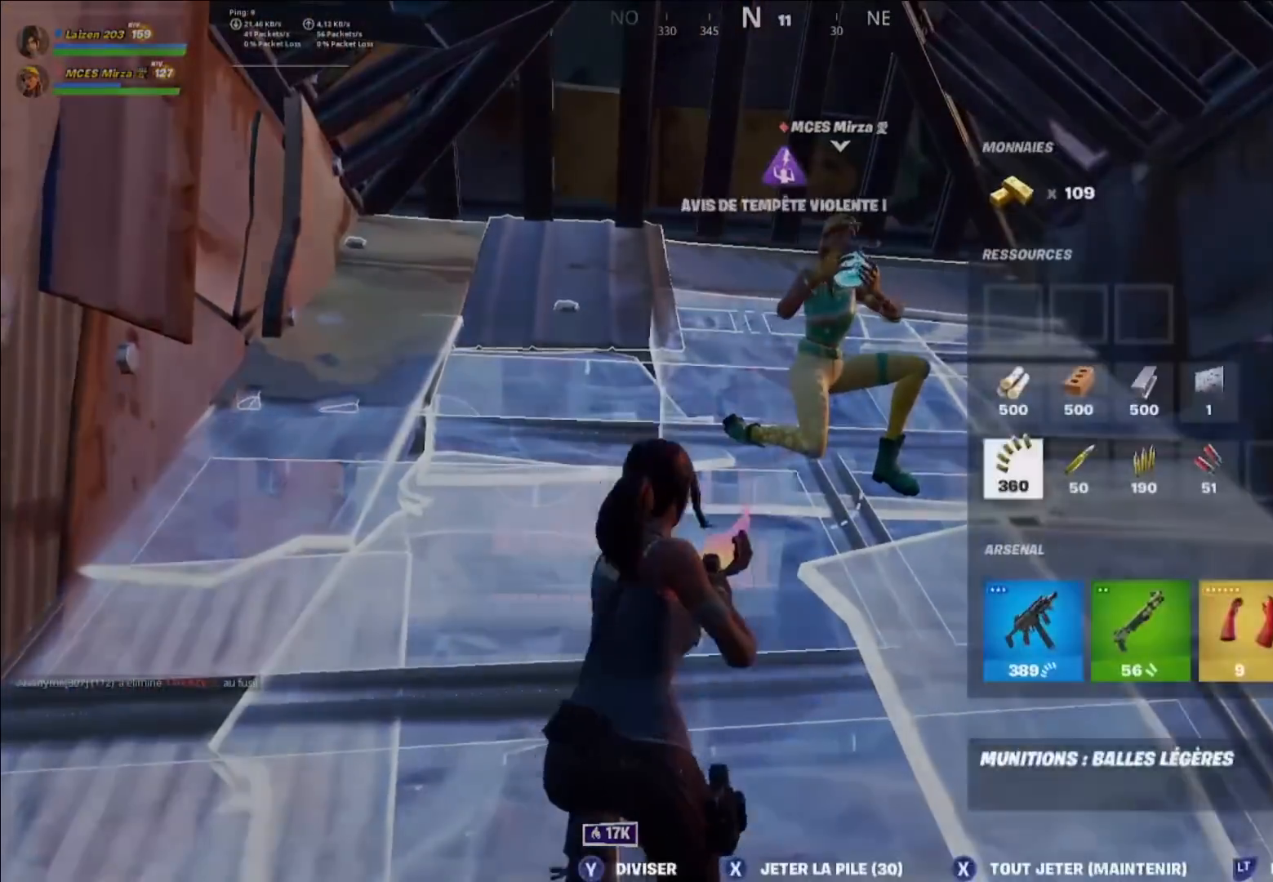
{"buttons": [], "left_stick": "center", "right_stick": "center", "events": [[40, "right_stick", "up"], [160, "right_stick", "right"], [240, "B", "down"], [280, "left_stick", "center"], [280, "right_stick", "down-right"], [360, "B", "up"], [480, "right_stick", "center"]]}